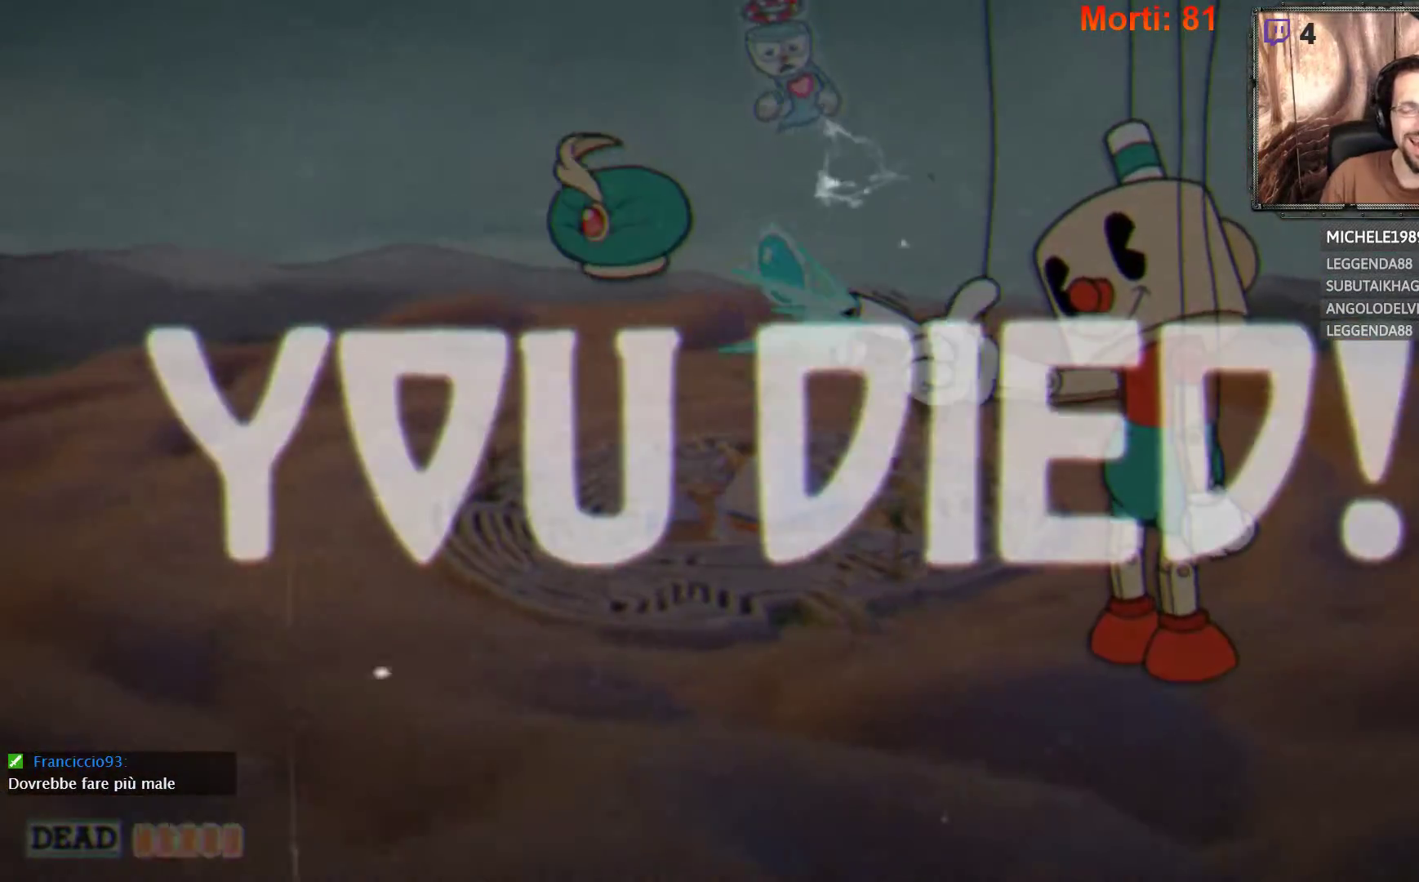
Gameplay with a controller (Xbox layout); each line is a JSON object with the inputs held at the frame after it. "events" lists button and stick changes between this image and that frame as [ms after this image, input, new state], when the widget could be followed in between. Not read: L3 R3.
{"buttons": [], "left_stick": "center", "right_stick": "center", "events": []}
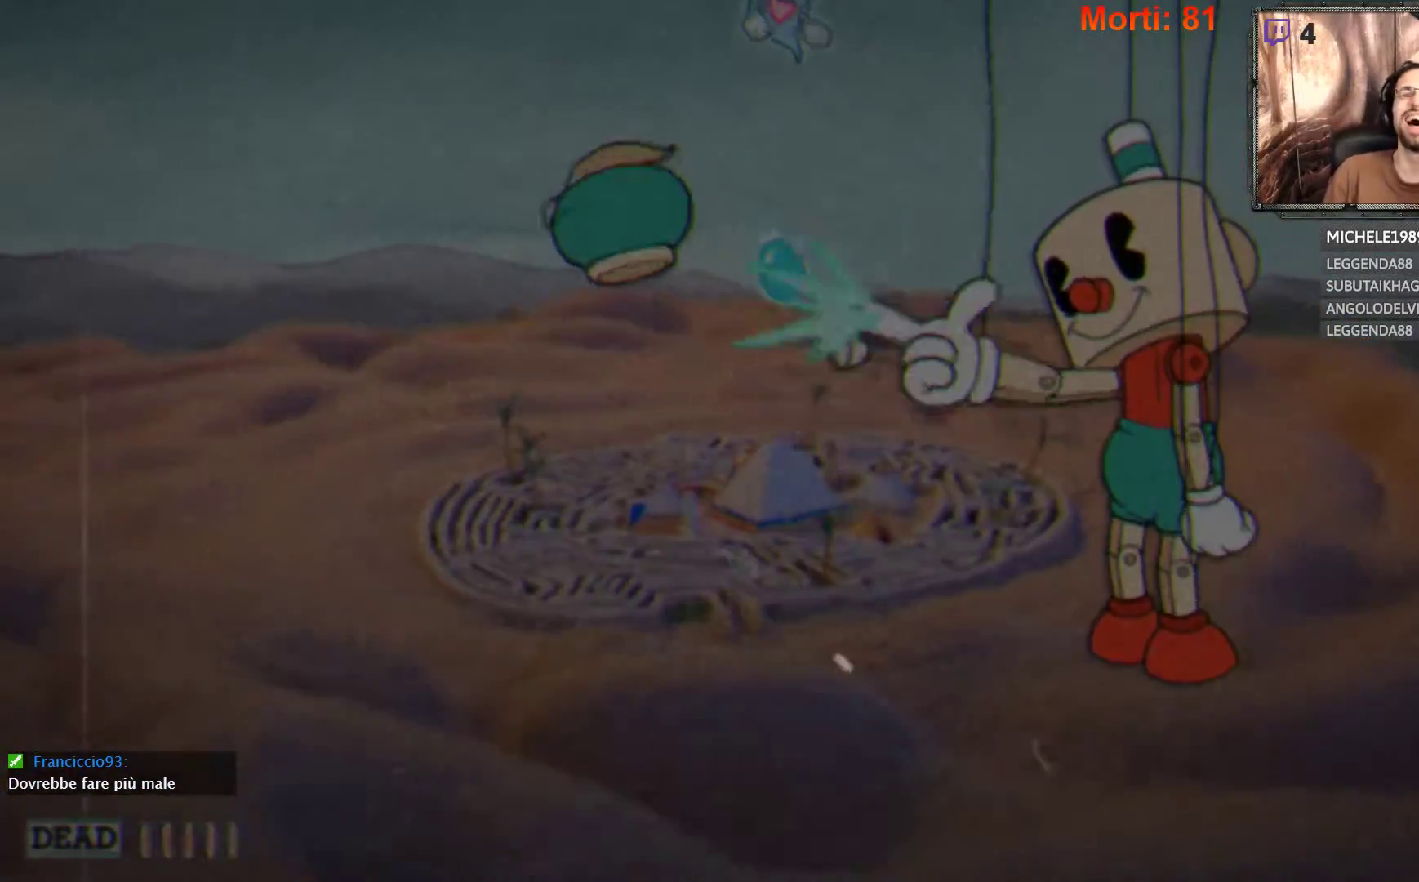
{"buttons": [], "left_stick": "center", "right_stick": "center", "events": []}
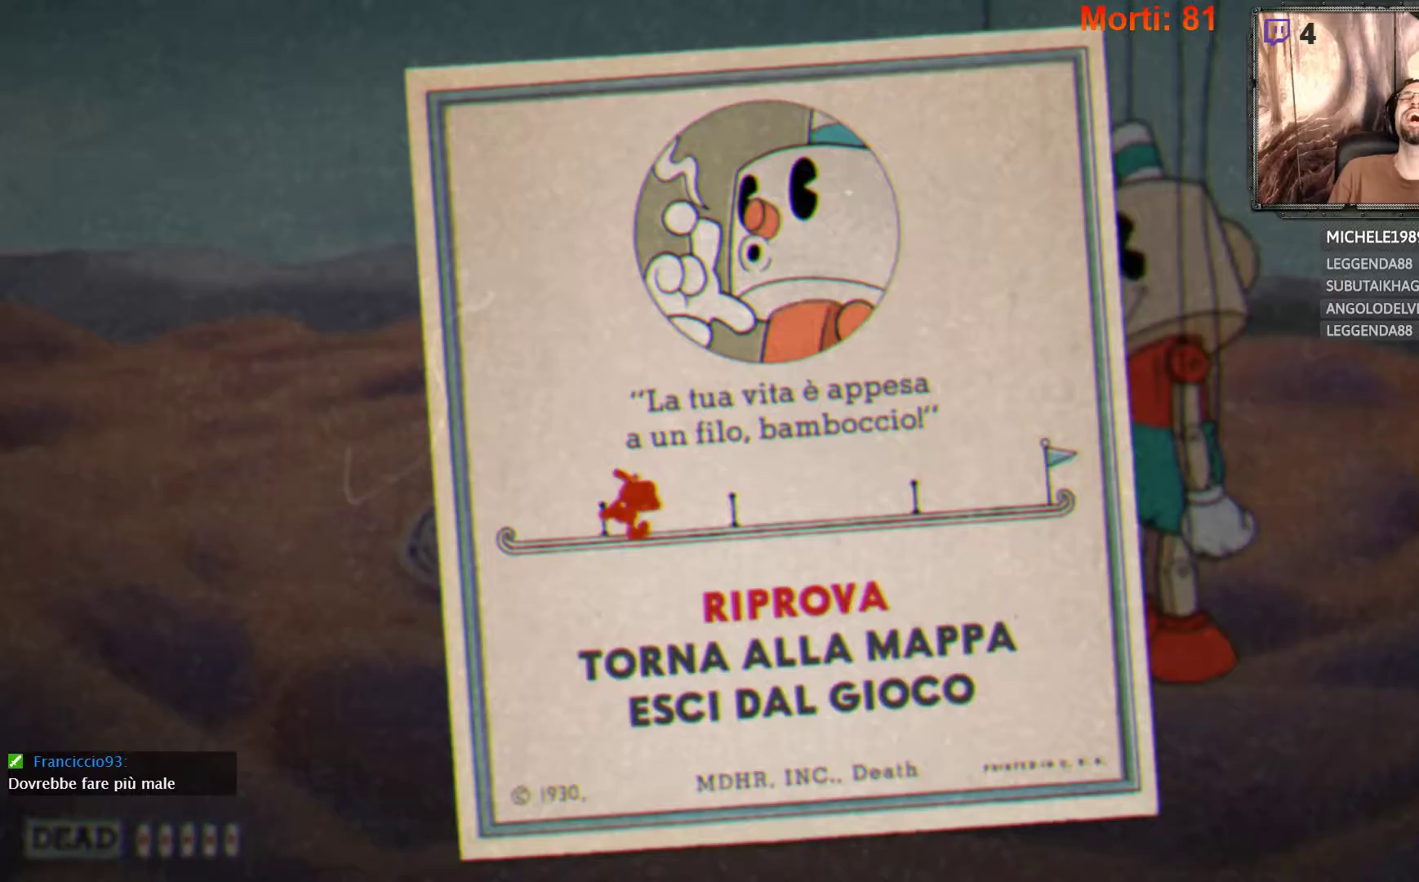
{"buttons": [], "left_stick": "center", "right_stick": "center", "events": []}
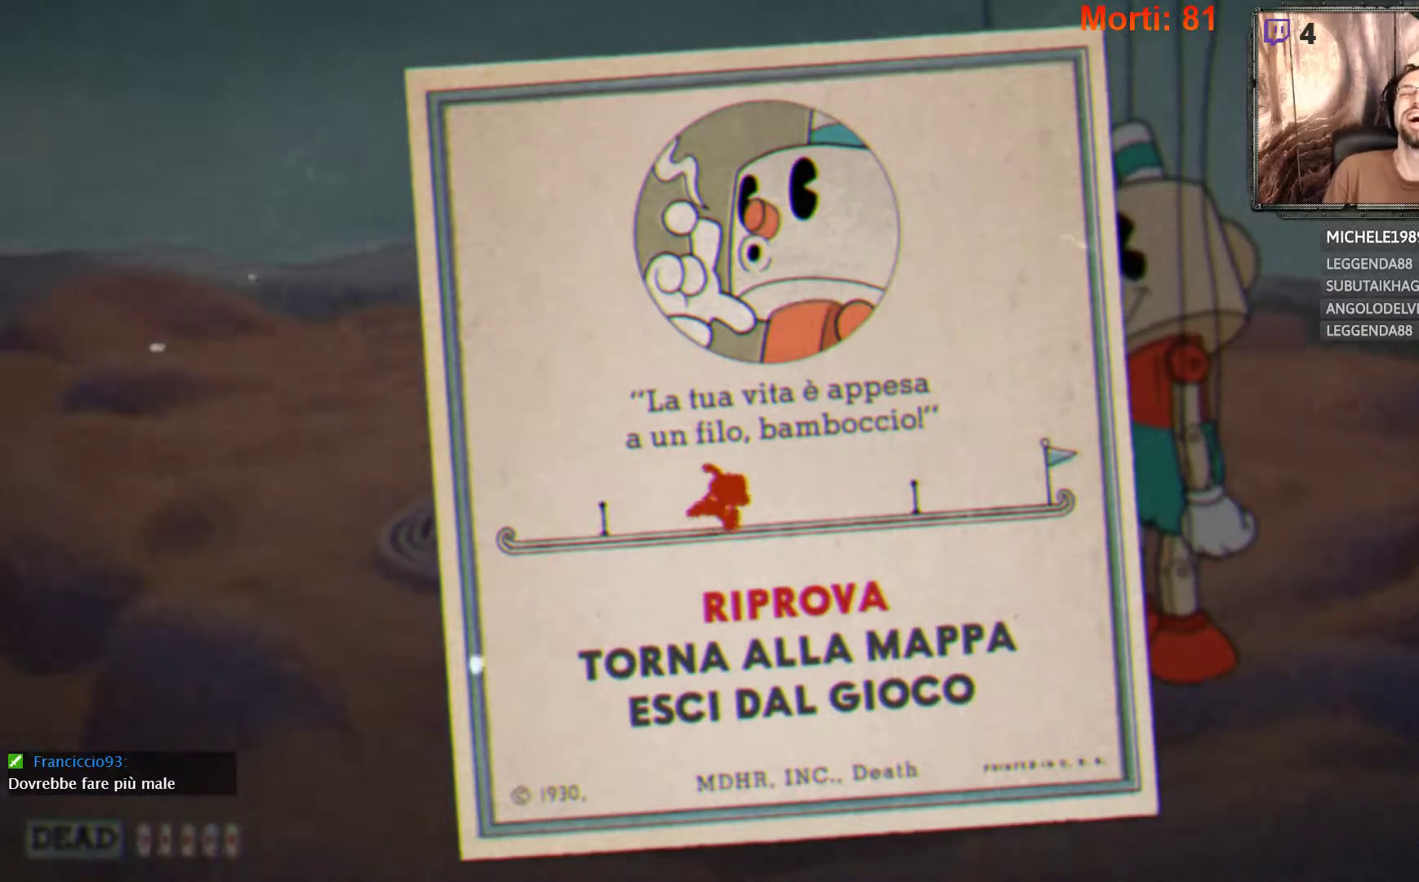
{"buttons": [], "left_stick": "center", "right_stick": "center", "events": []}
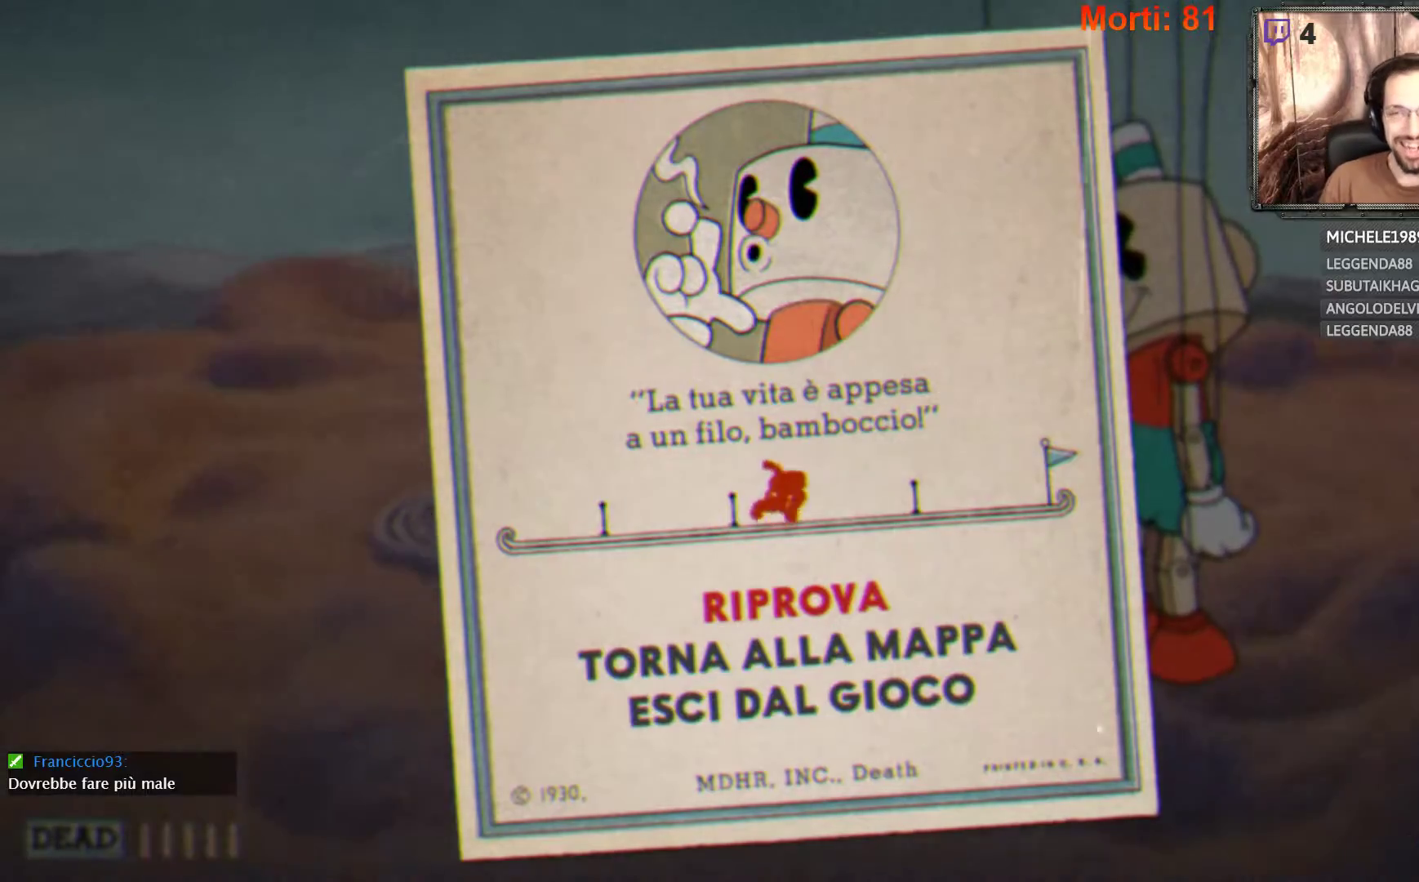
{"buttons": [], "left_stick": "center", "right_stick": "center", "events": []}
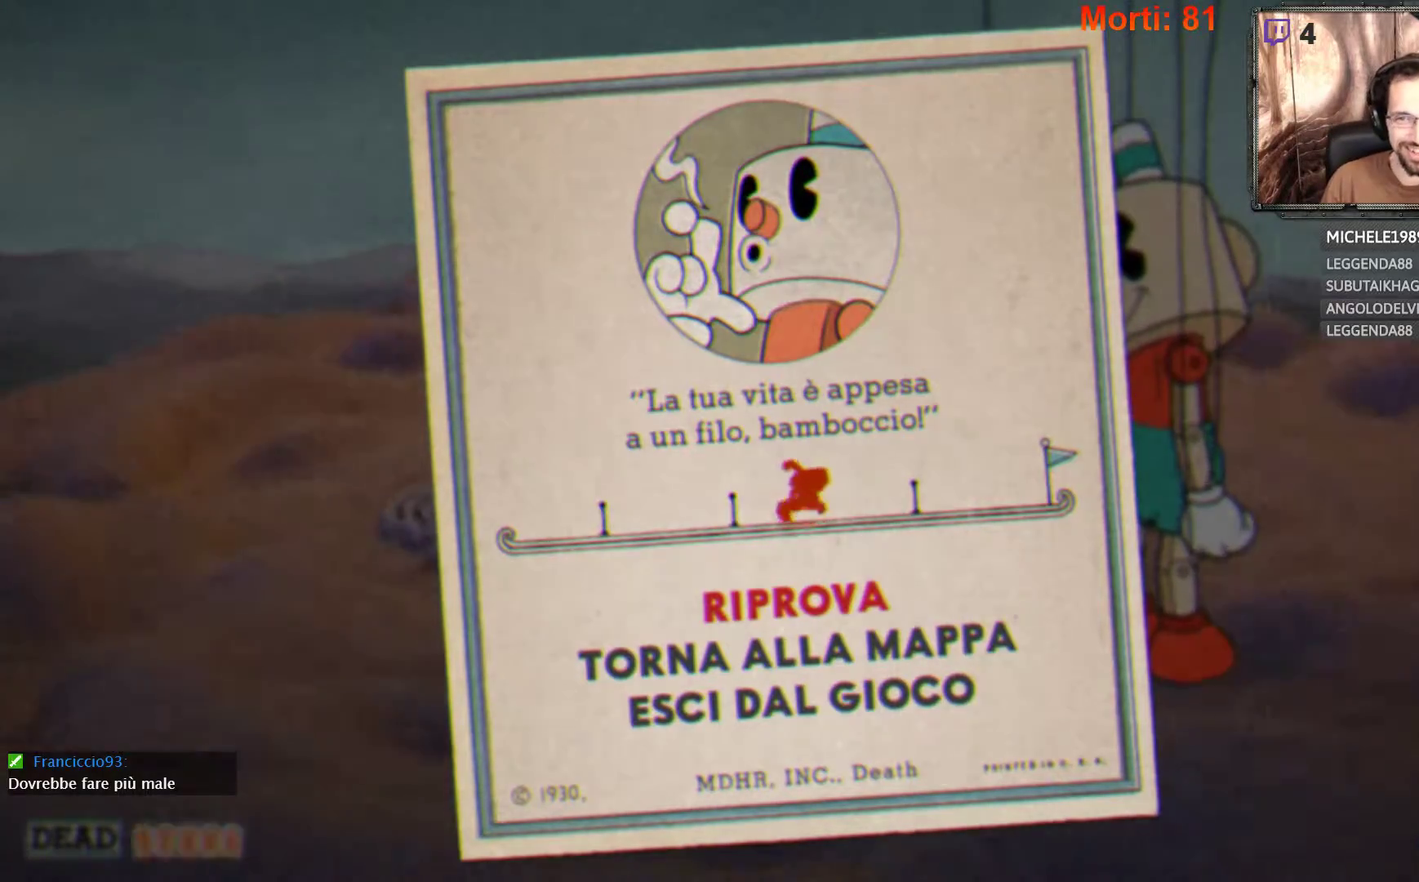
{"buttons": [], "left_stick": "center", "right_stick": "center", "events": []}
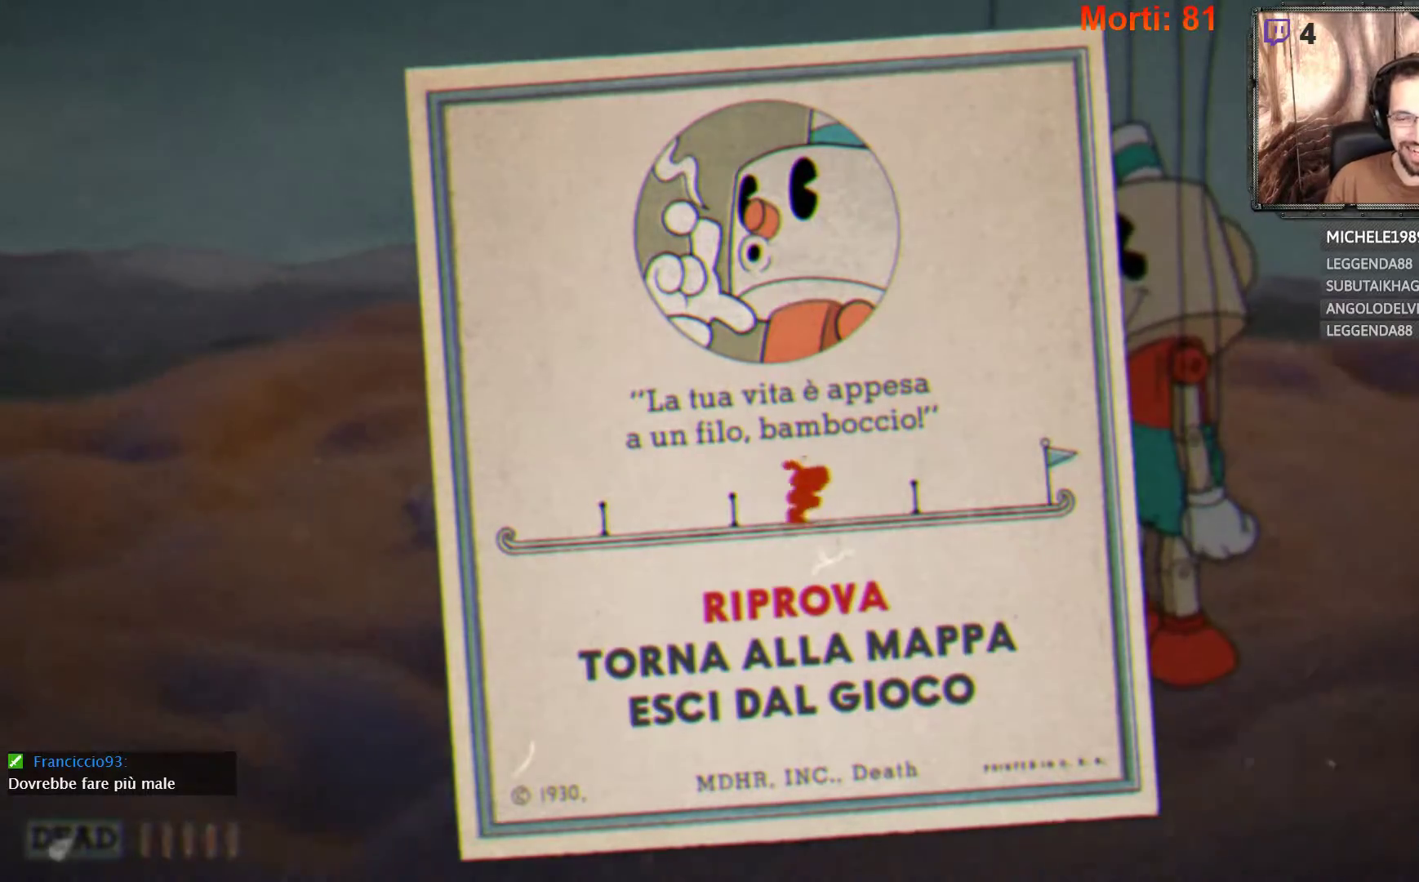
{"buttons": [], "left_stick": "center", "right_stick": "center", "events": []}
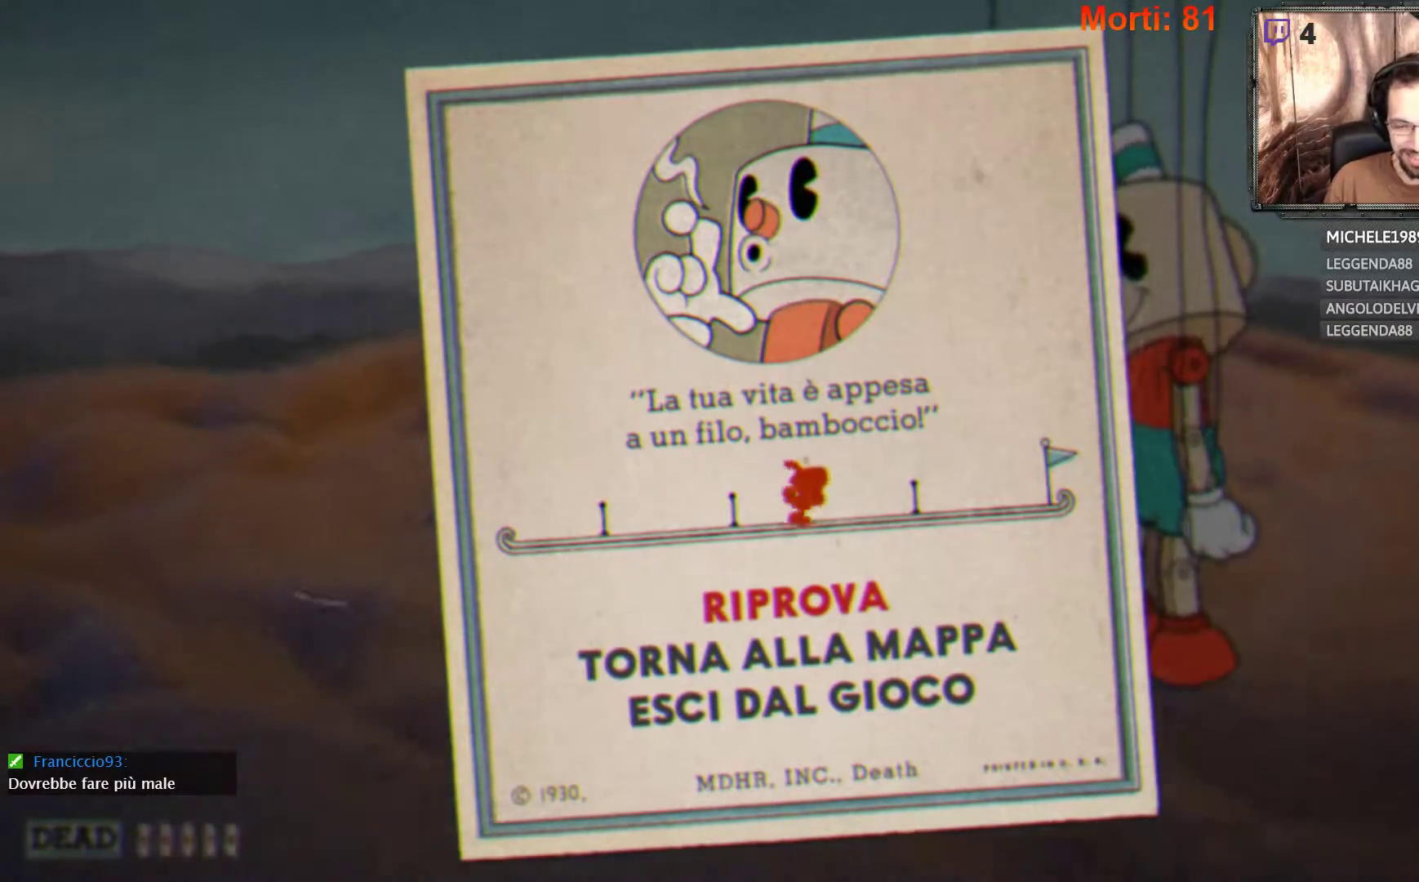
{"buttons": [], "left_stick": "center", "right_stick": "center", "events": []}
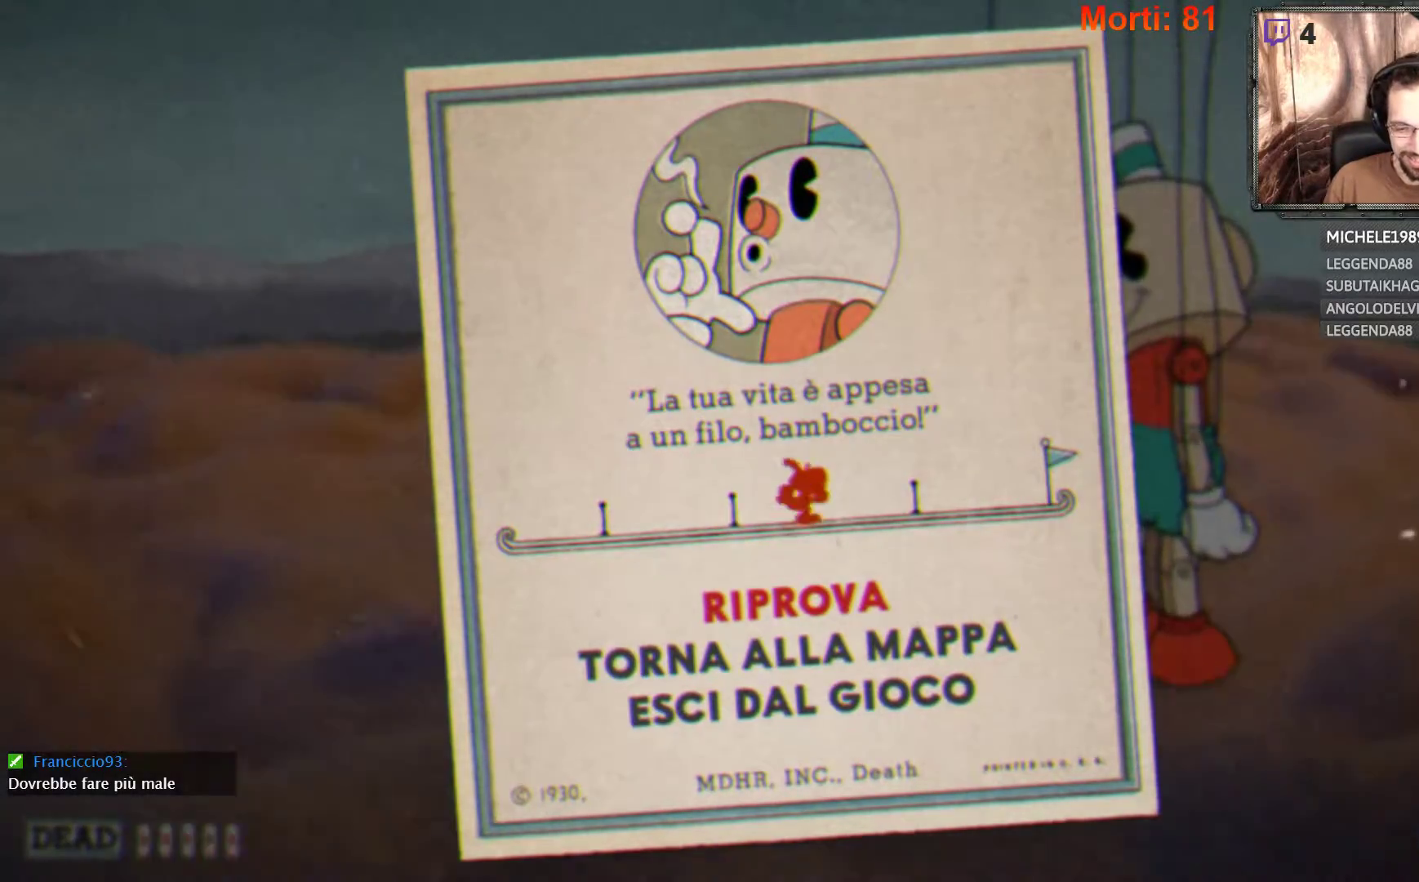
{"buttons": ["A"], "left_stick": "center", "right_stick": "center", "events": [[400, "A", "down"]]}
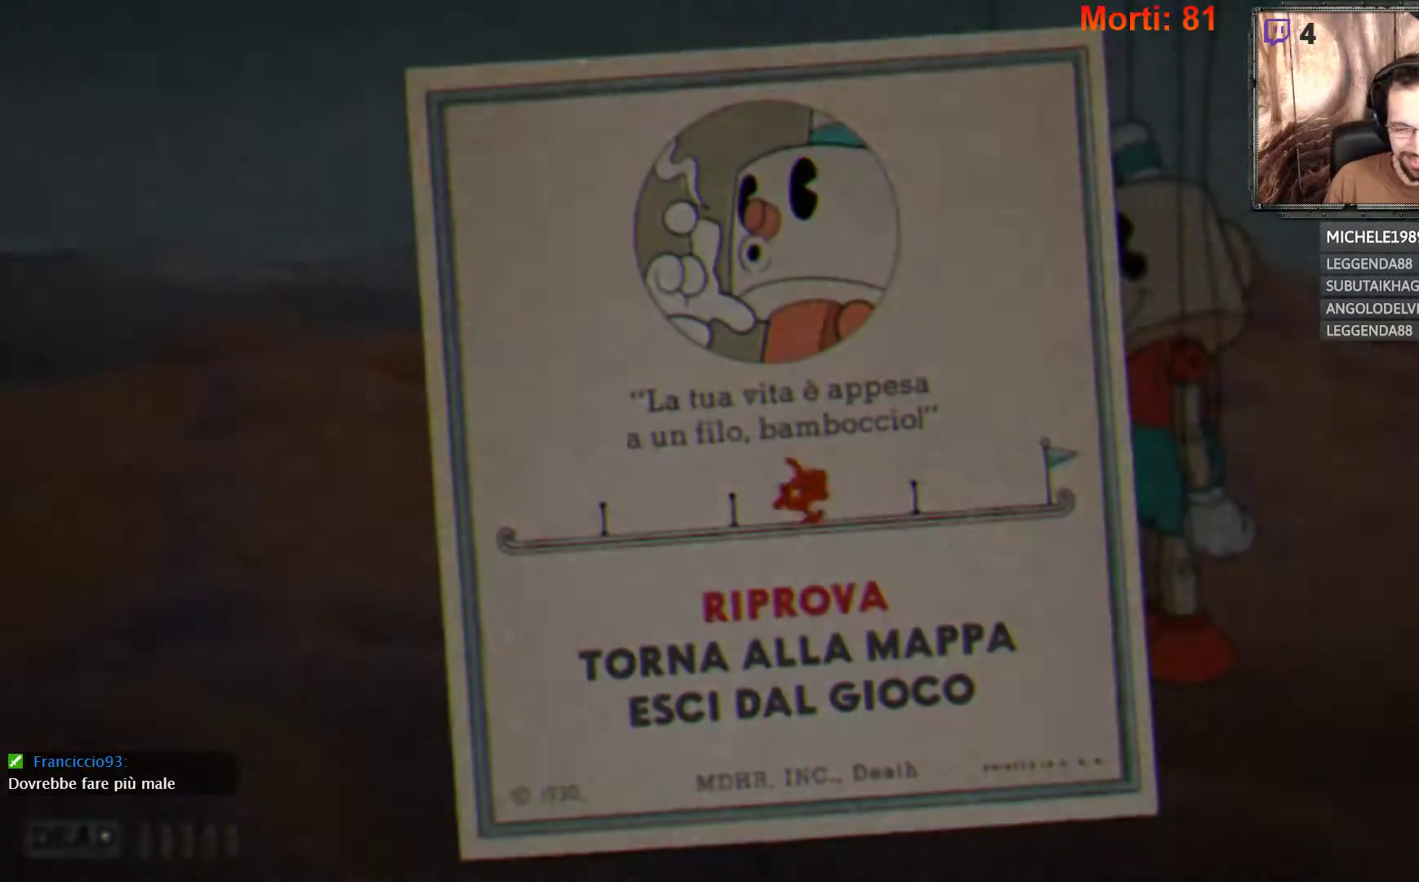
{"buttons": [], "left_stick": "center", "right_stick": "center", "events": [[33, "A", "up"]]}
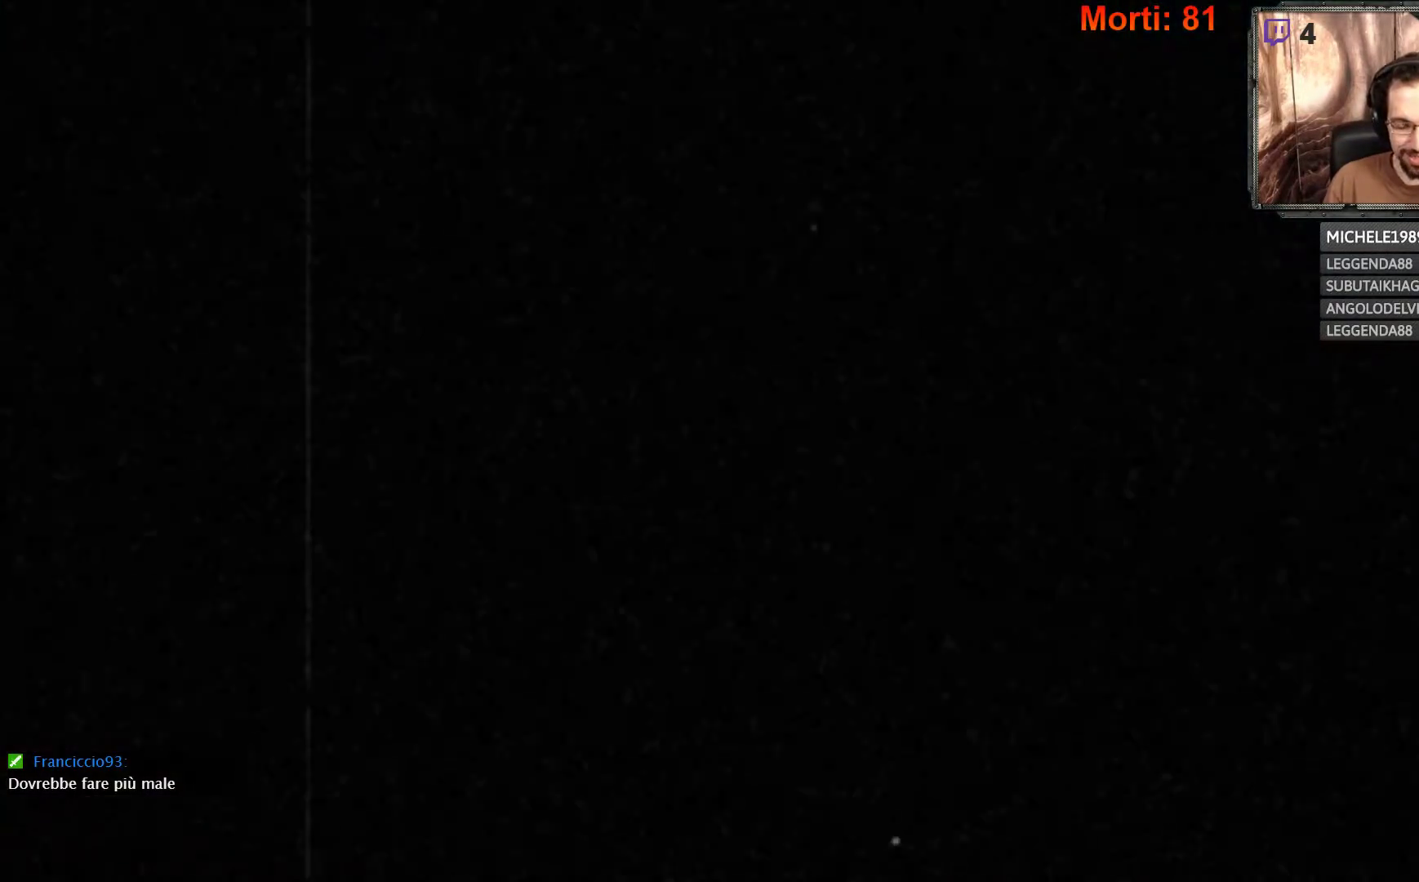
{"buttons": [], "left_stick": "center", "right_stick": "center", "events": []}
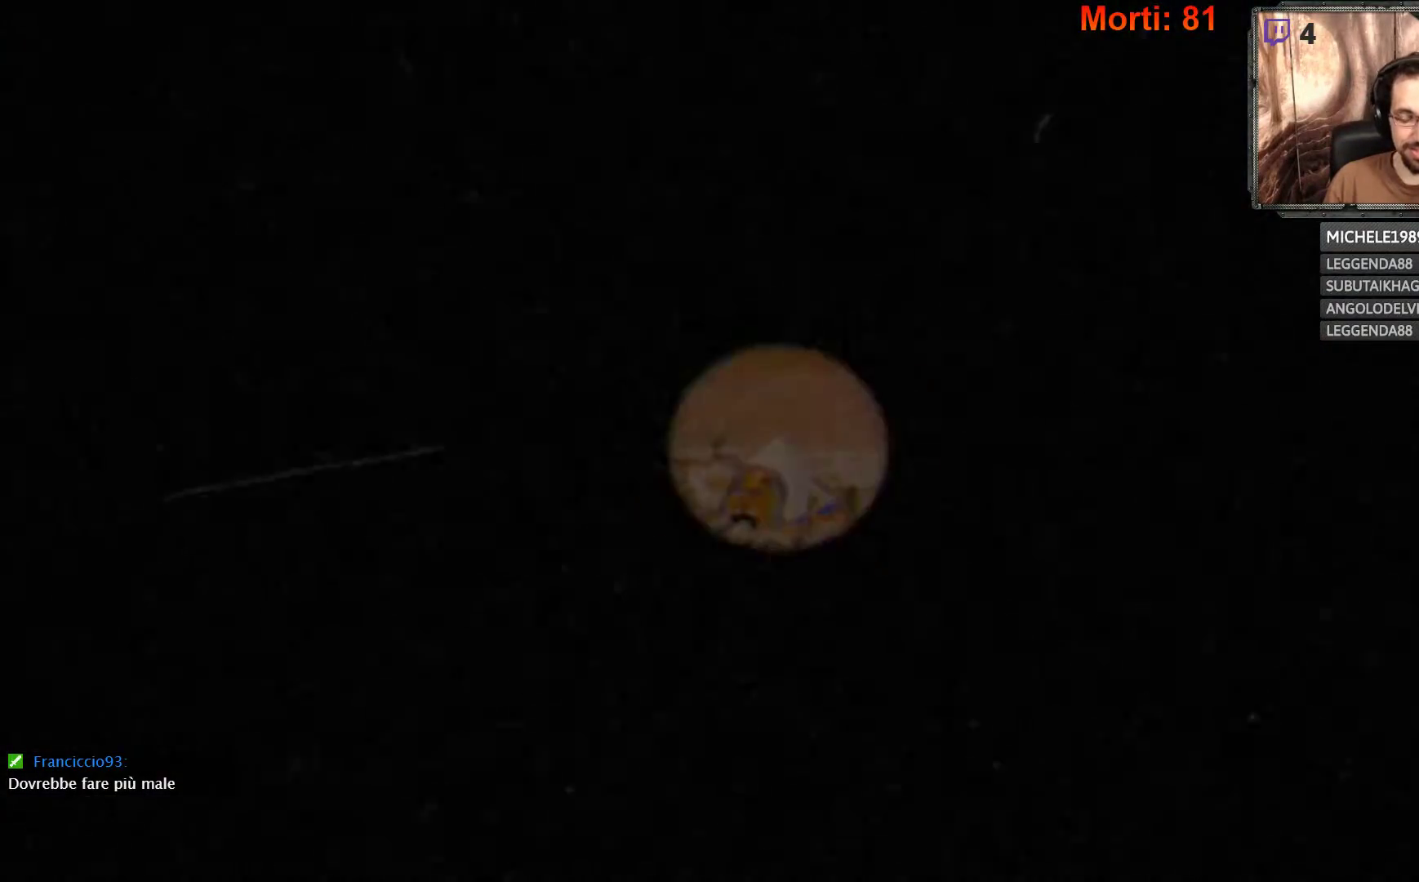
{"buttons": [], "left_stick": "center", "right_stick": "center", "events": []}
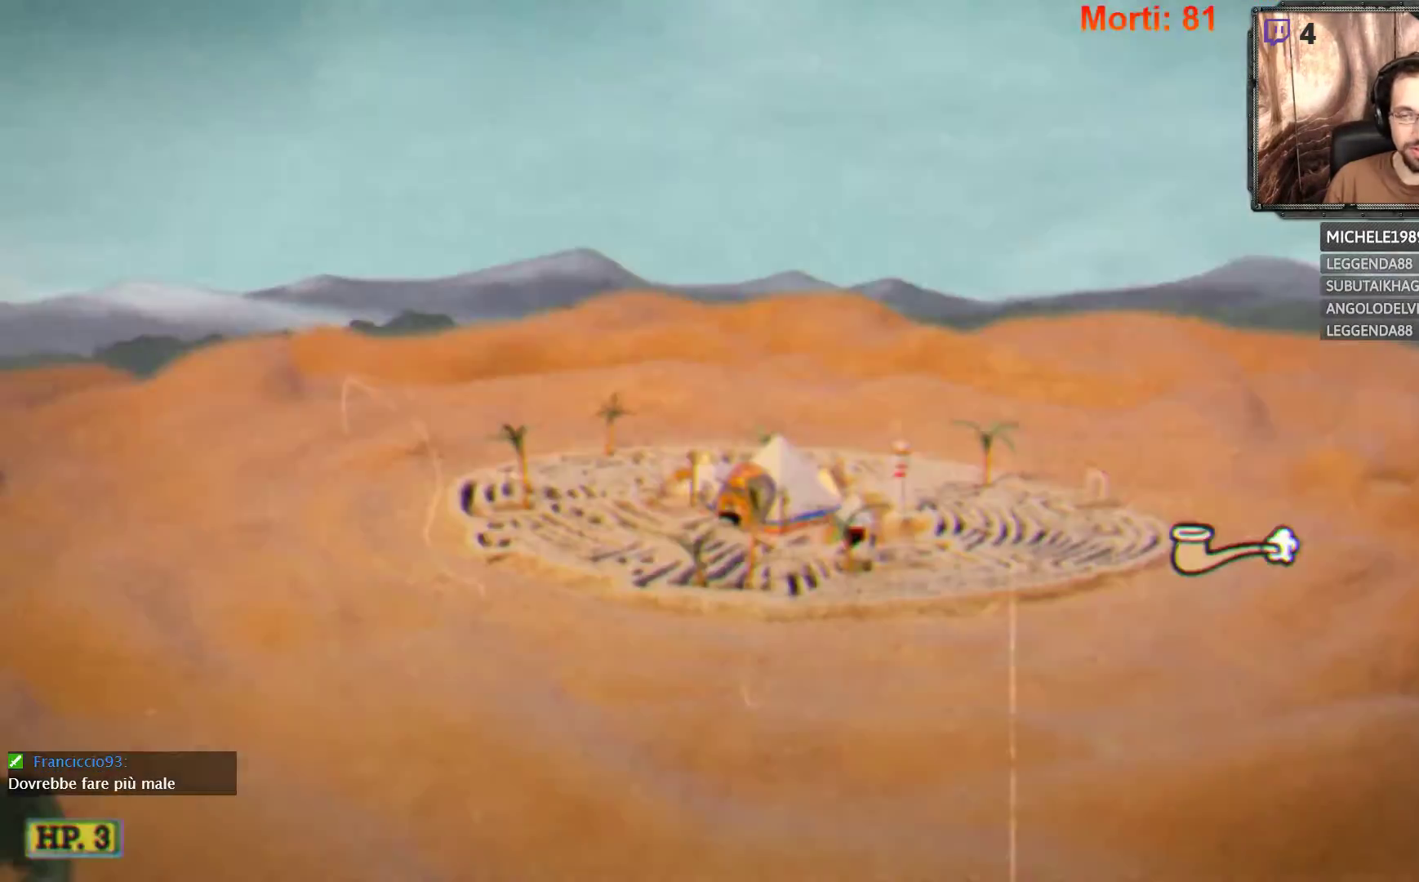
{"buttons": [], "left_stick": "center", "right_stick": "center", "events": []}
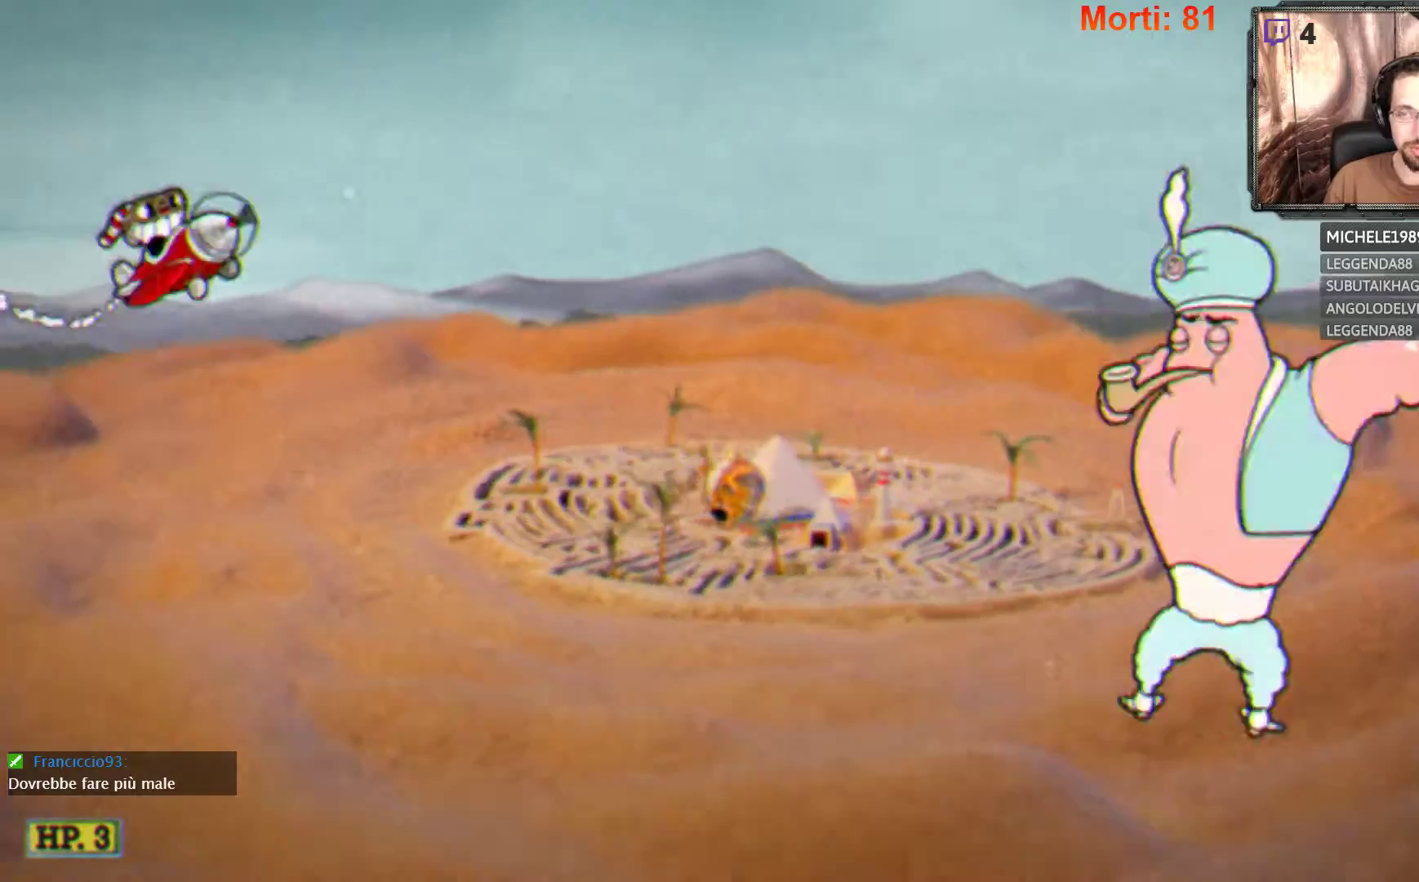
{"buttons": [], "left_stick": "center", "right_stick": "center", "events": []}
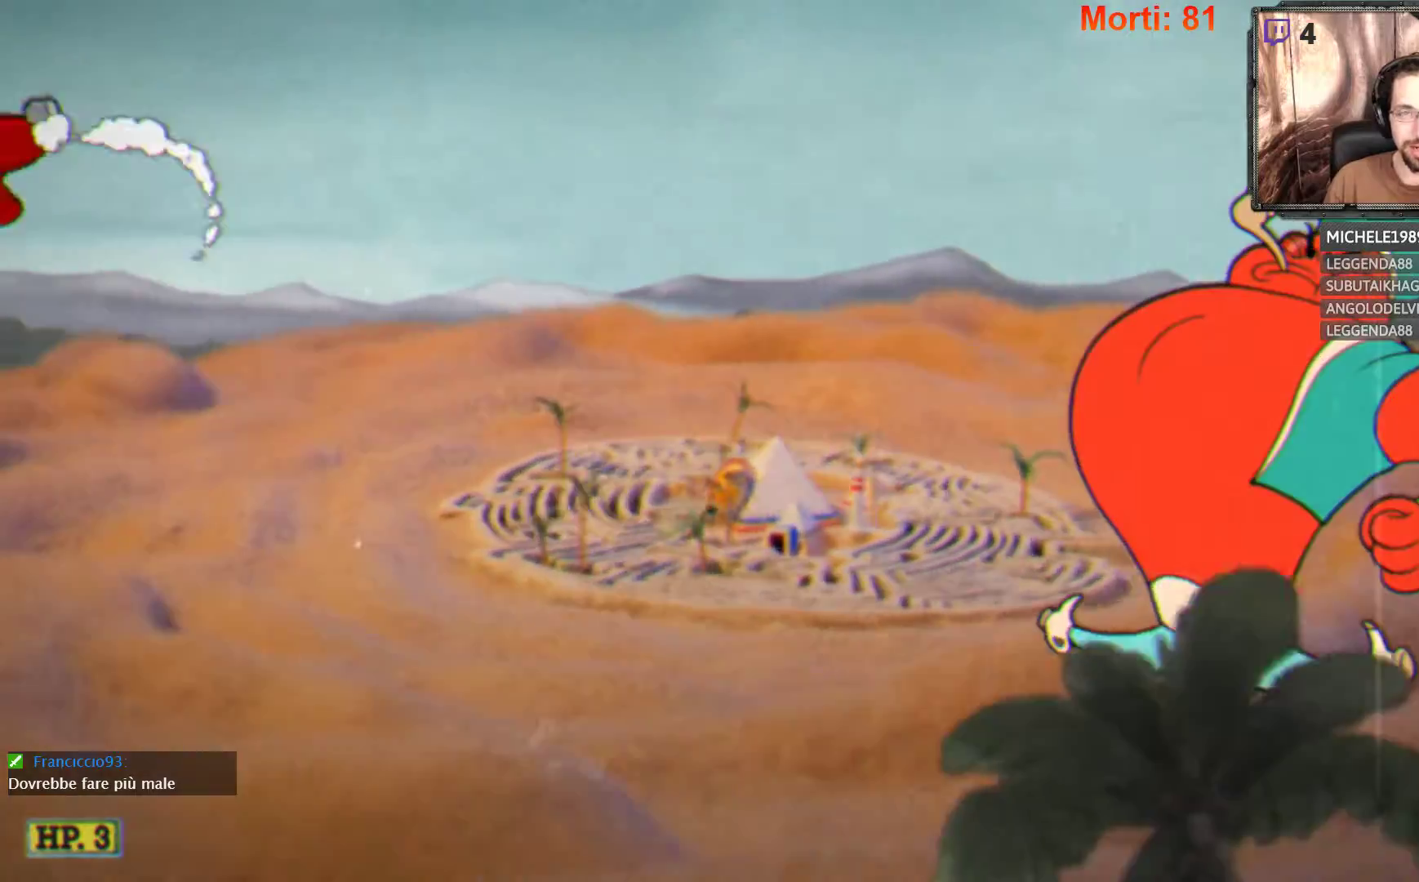
{"buttons": ["L2"], "left_stick": "center", "right_stick": "center", "events": [[433, "L2", "down"]]}
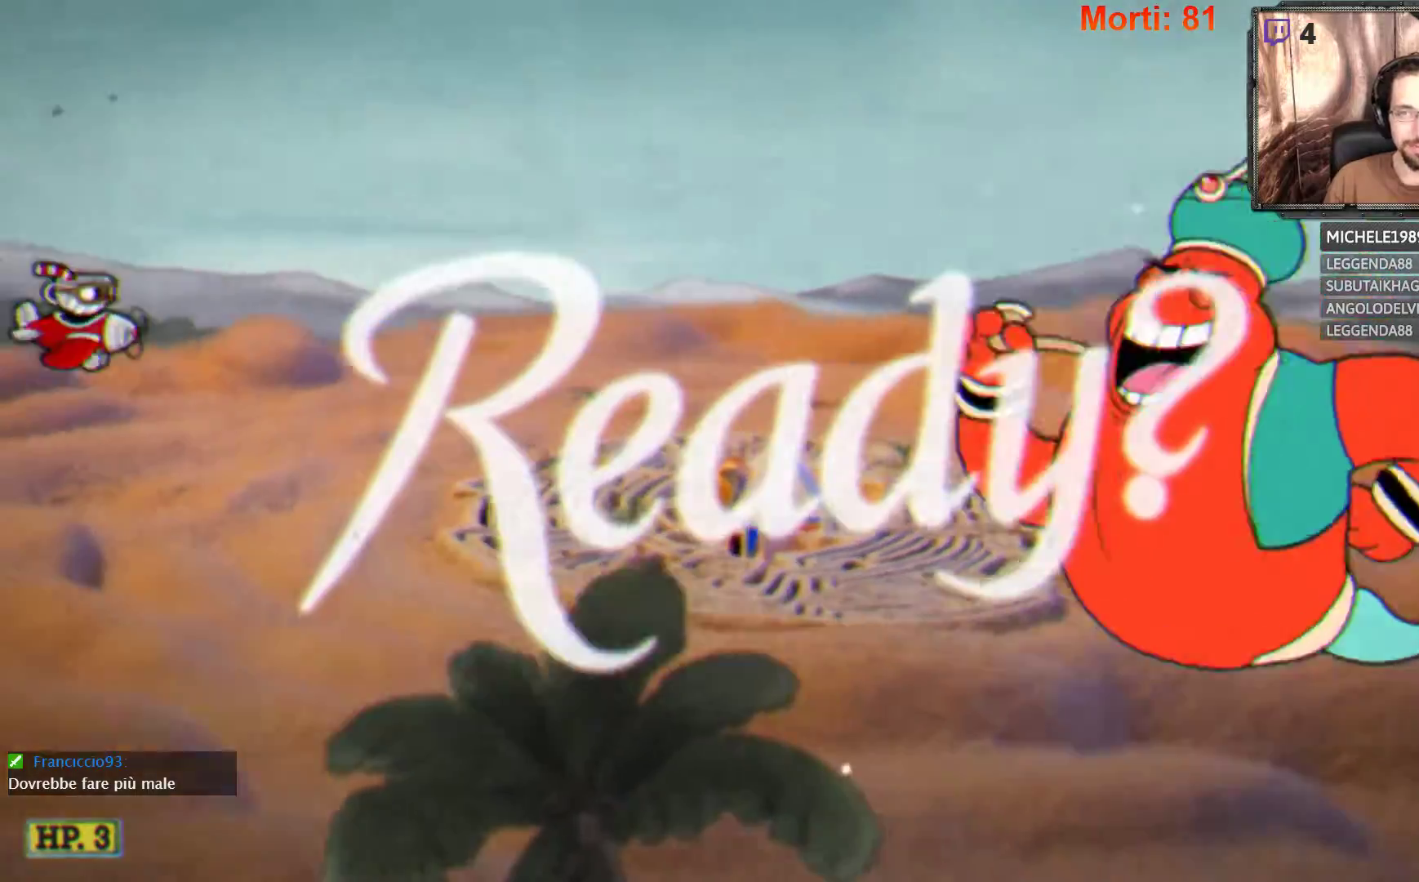
{"buttons": ["L2"], "left_stick": "center", "right_stick": "center", "events": []}
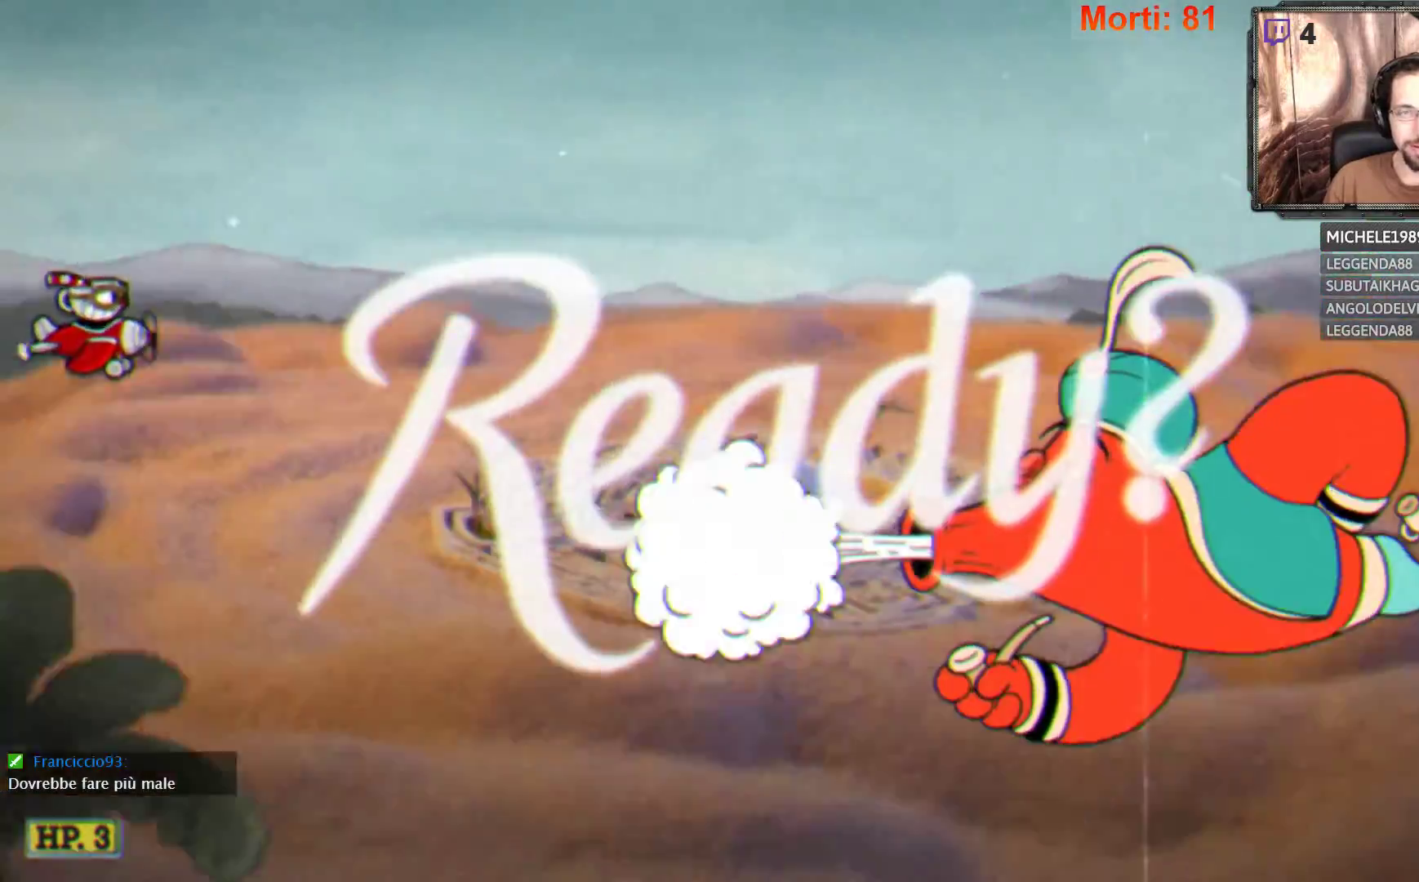
{"buttons": ["L2"], "left_stick": "center", "right_stick": "center", "events": [[167, "L1", "down"], [333, "L1", "up"]]}
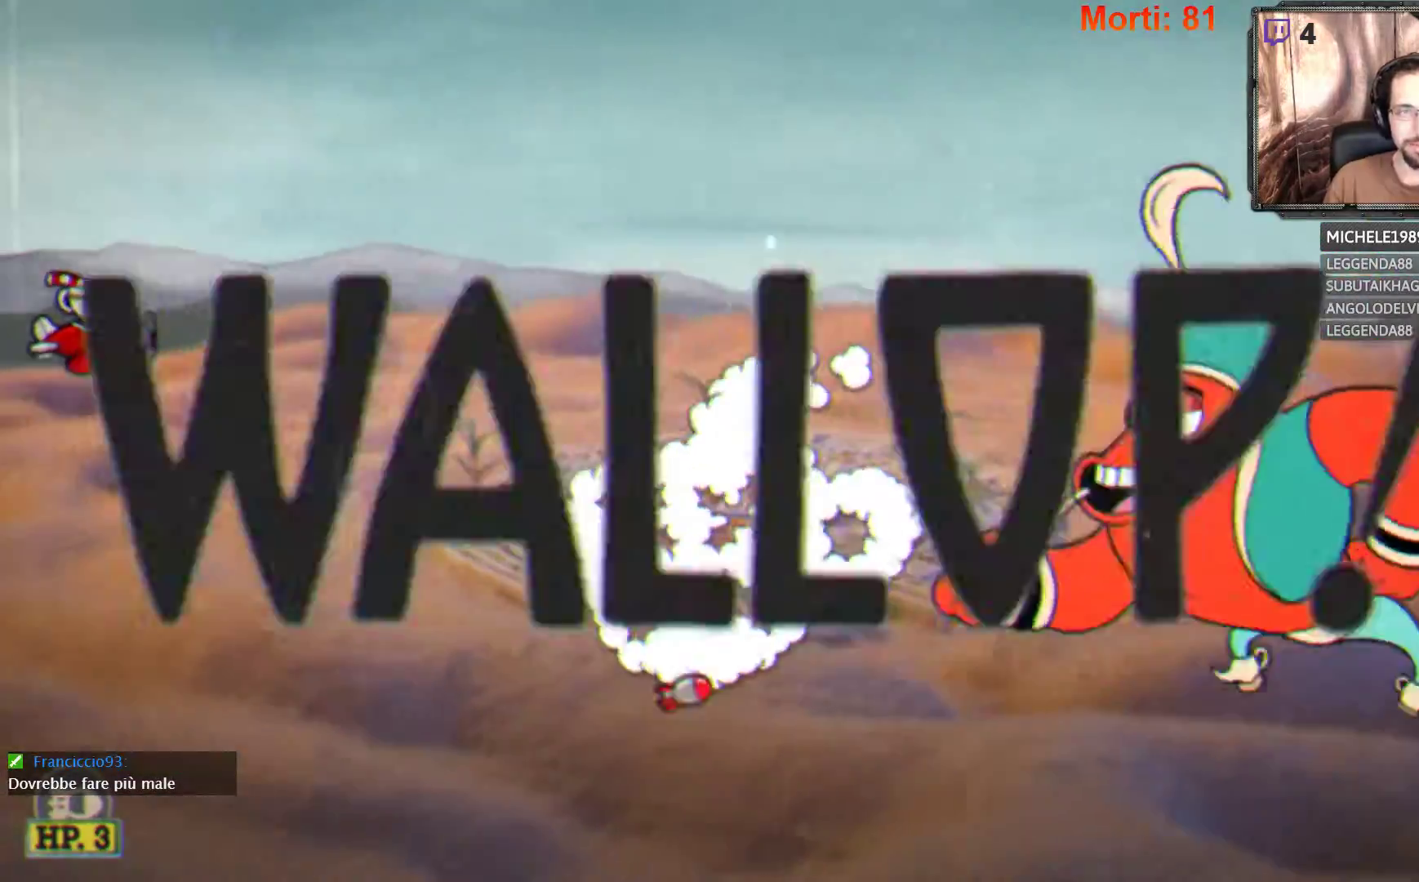
{"buttons": ["L2"], "left_stick": "up-right", "right_stick": "center", "events": [[233, "left_stick", "right"], [500, "left_stick", "up-right"]]}
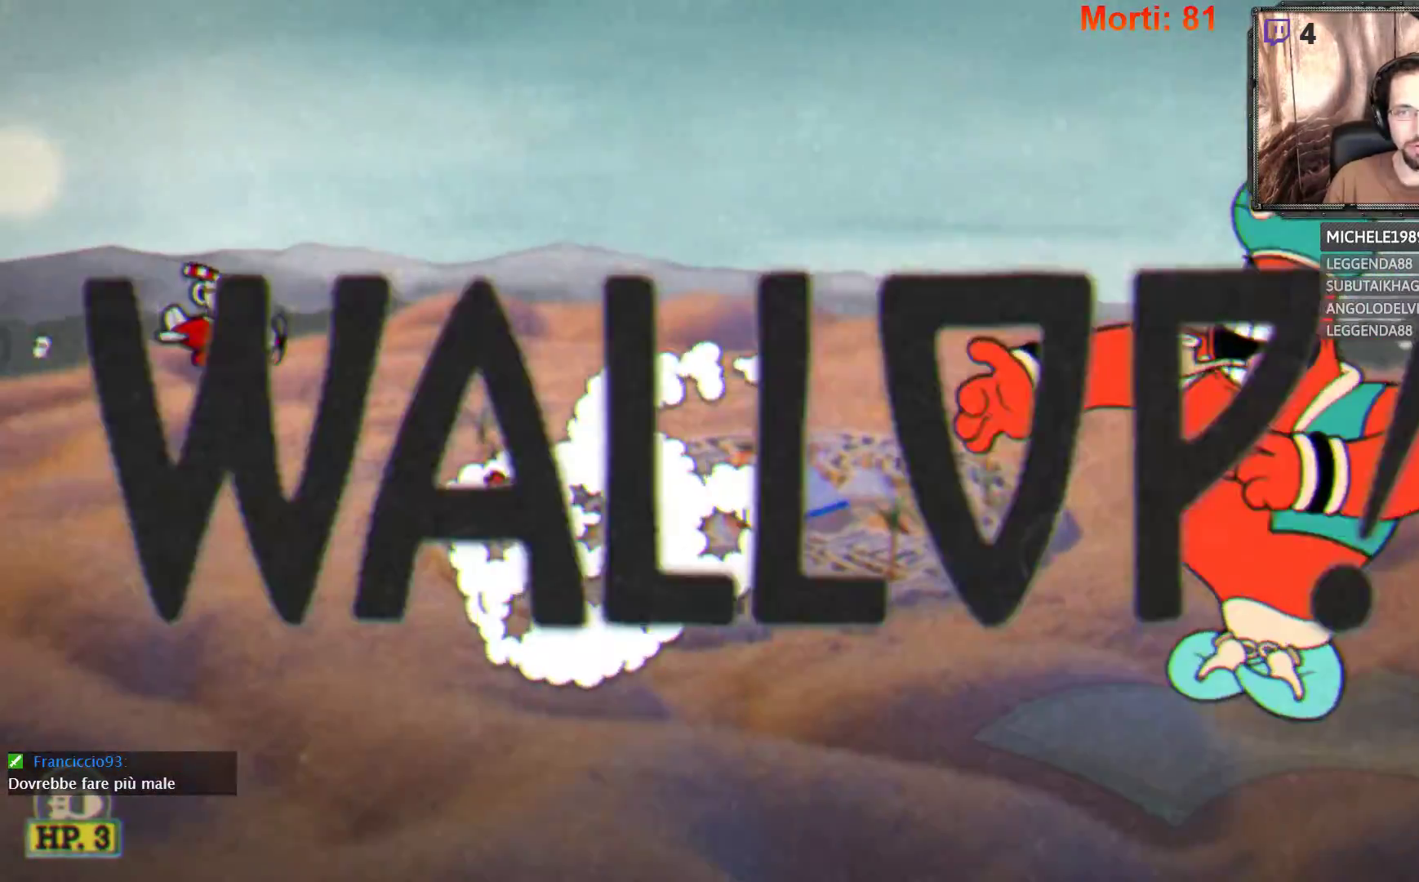
{"buttons": ["L2"], "left_stick": "up-right", "right_stick": "center", "events": []}
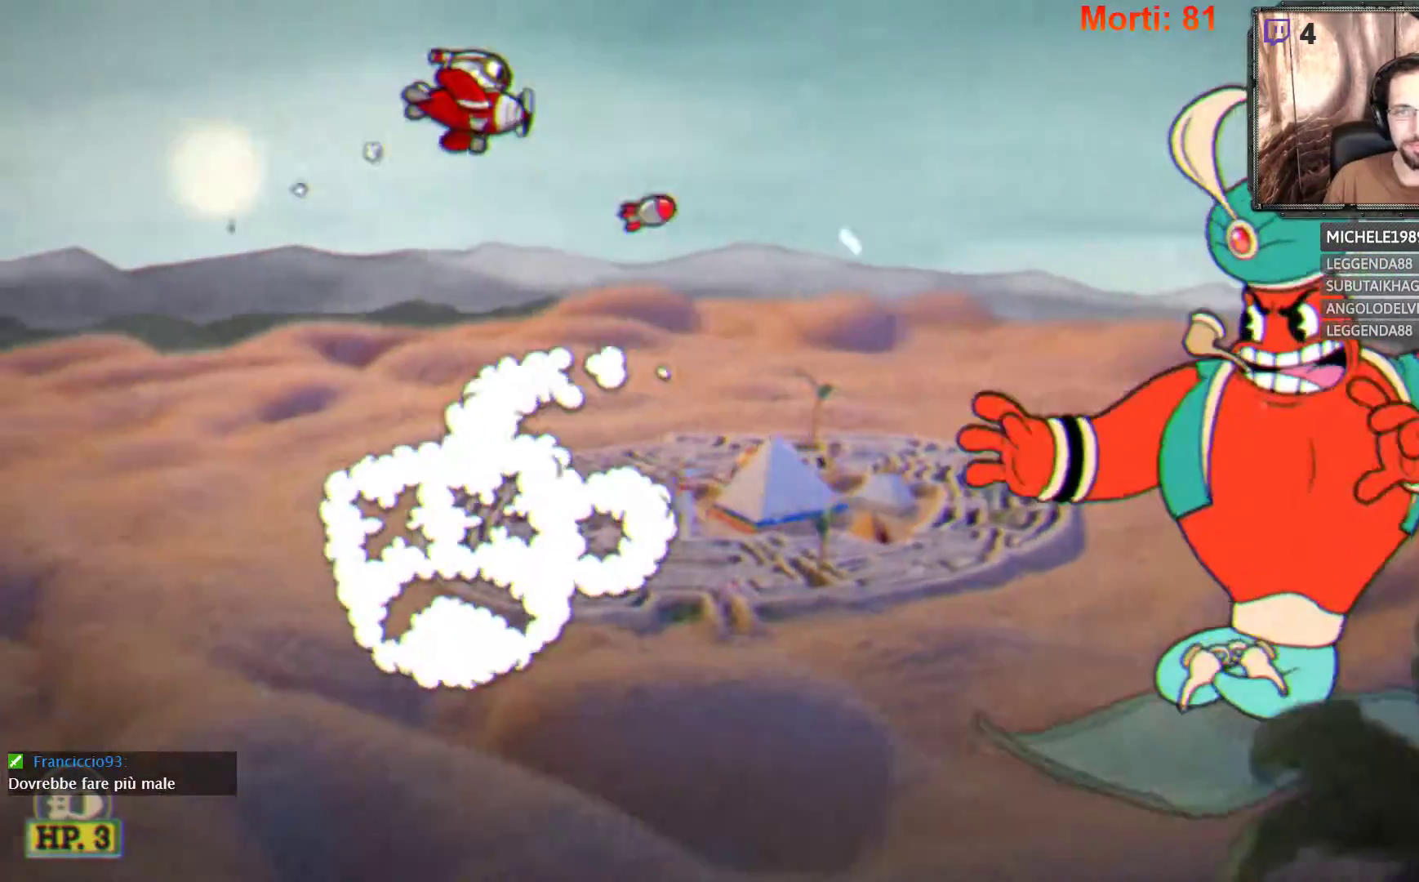
{"buttons": ["L2"], "left_stick": "up-right", "right_stick": "center", "events": []}
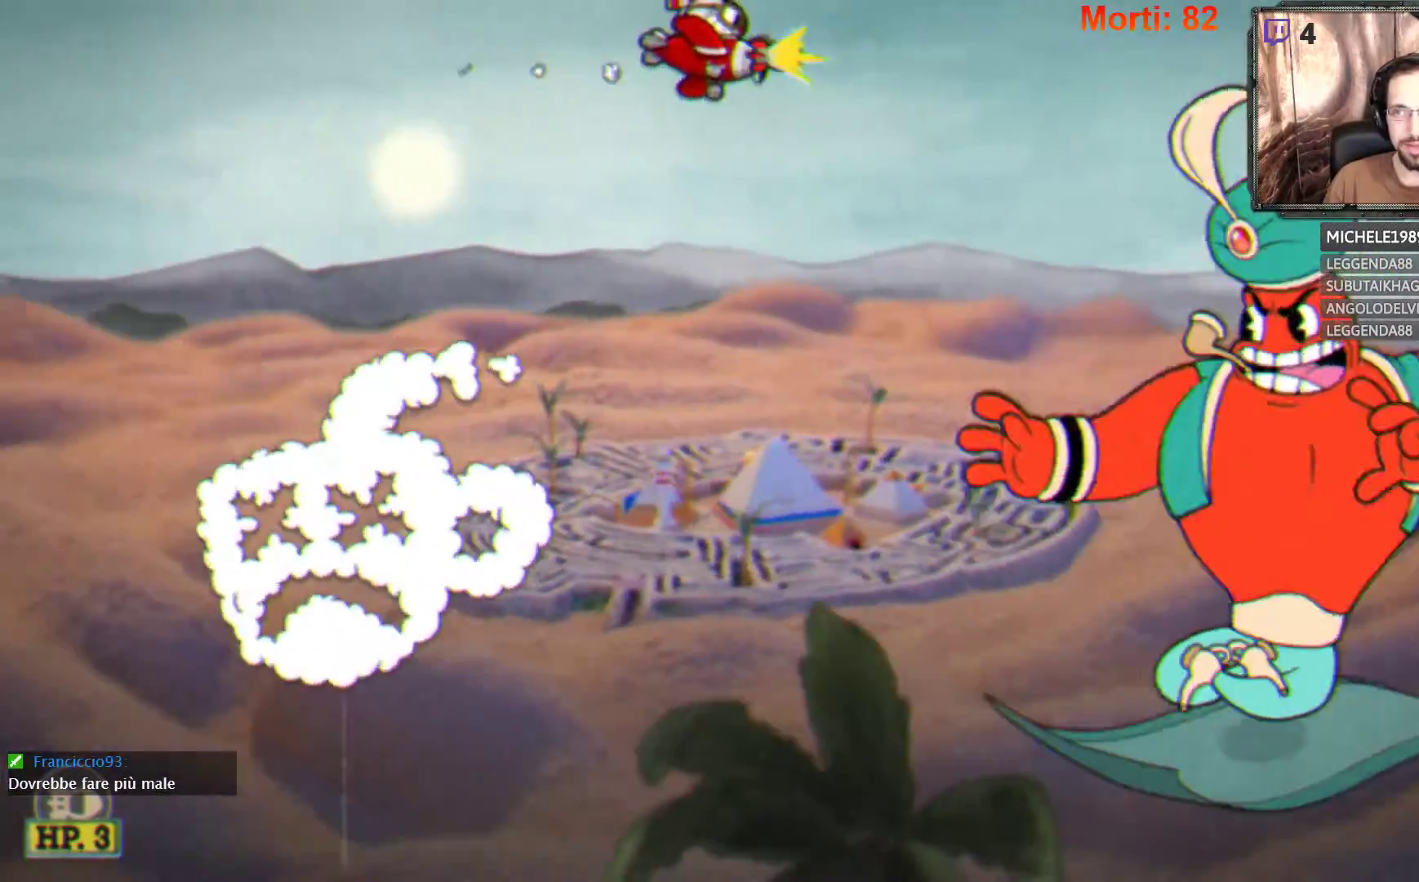
{"buttons": ["L2"], "left_stick": "center", "right_stick": "center", "events": [[33, "left_stick", "center"]]}
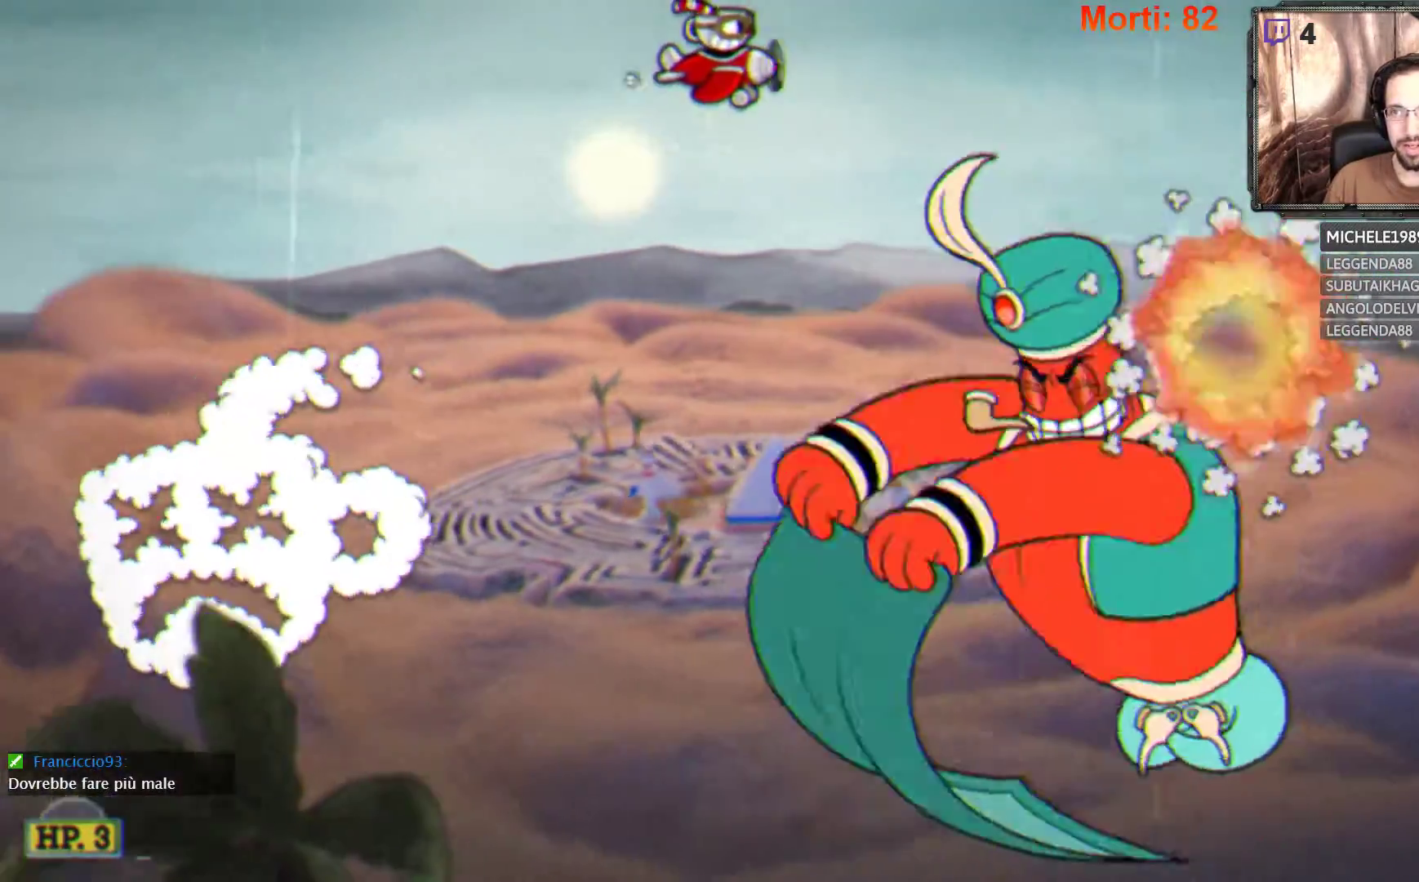
{"buttons": ["L2"], "left_stick": "center", "right_stick": "center", "events": [[67, "left_stick", "left"], [400, "left_stick", "center"]]}
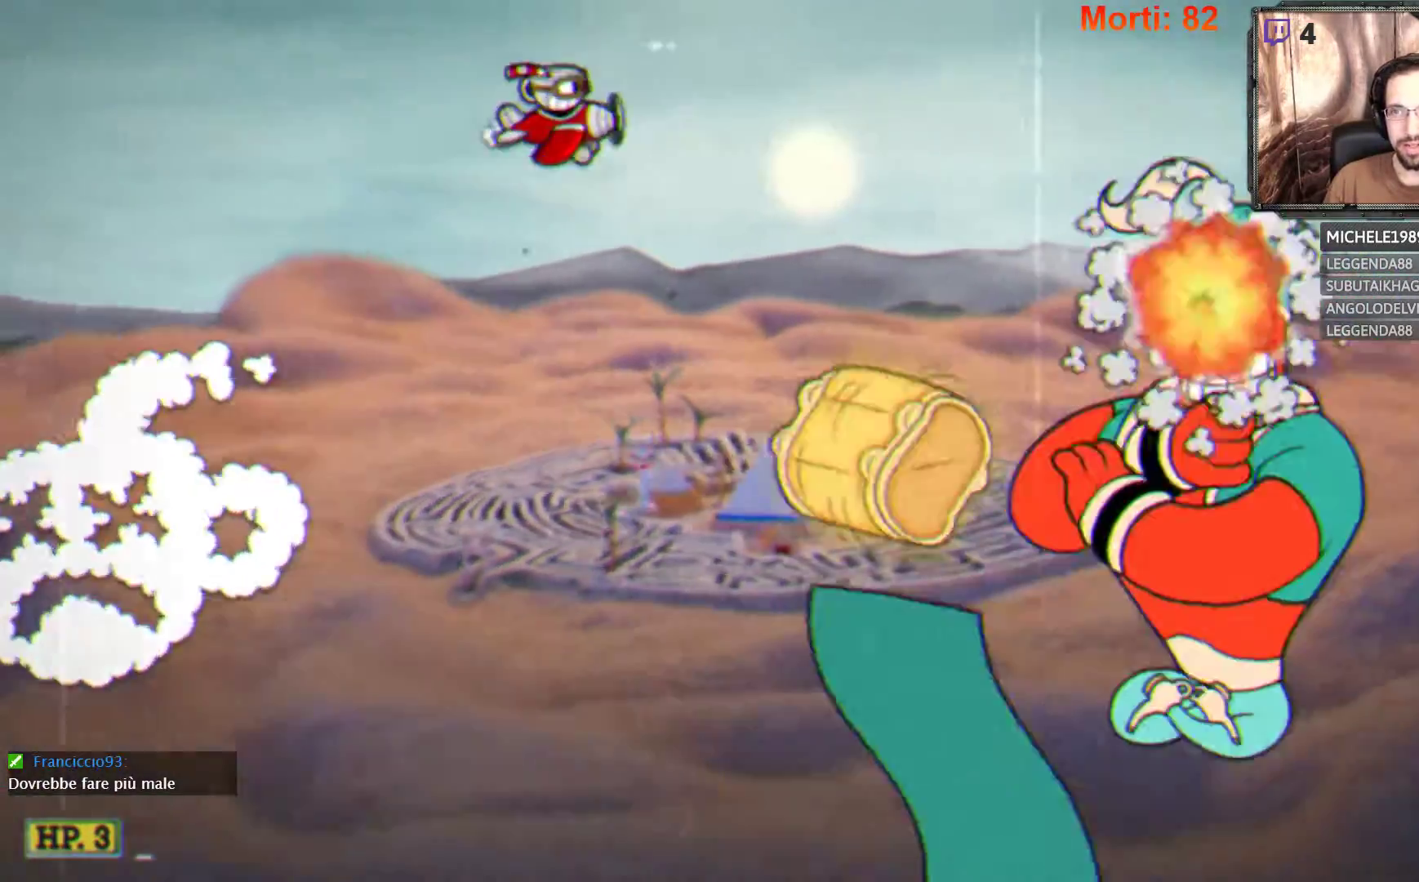
{"buttons": ["L2"], "left_stick": "center", "right_stick": "center", "events": [[367, "left_stick", "right"], [467, "left_stick", "center"]]}
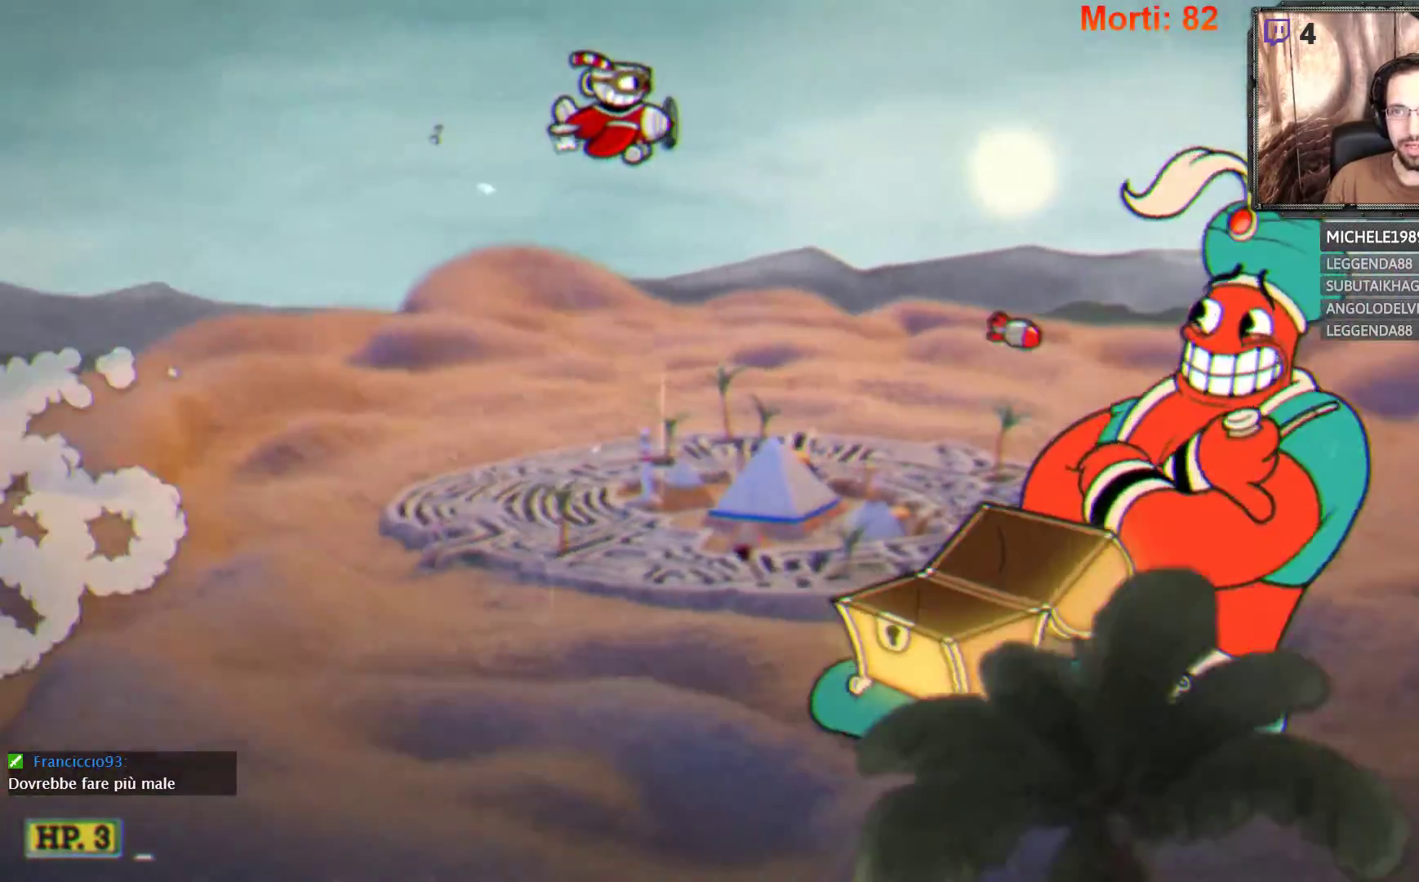
{"buttons": ["L2"], "left_stick": "center", "right_stick": "center", "events": []}
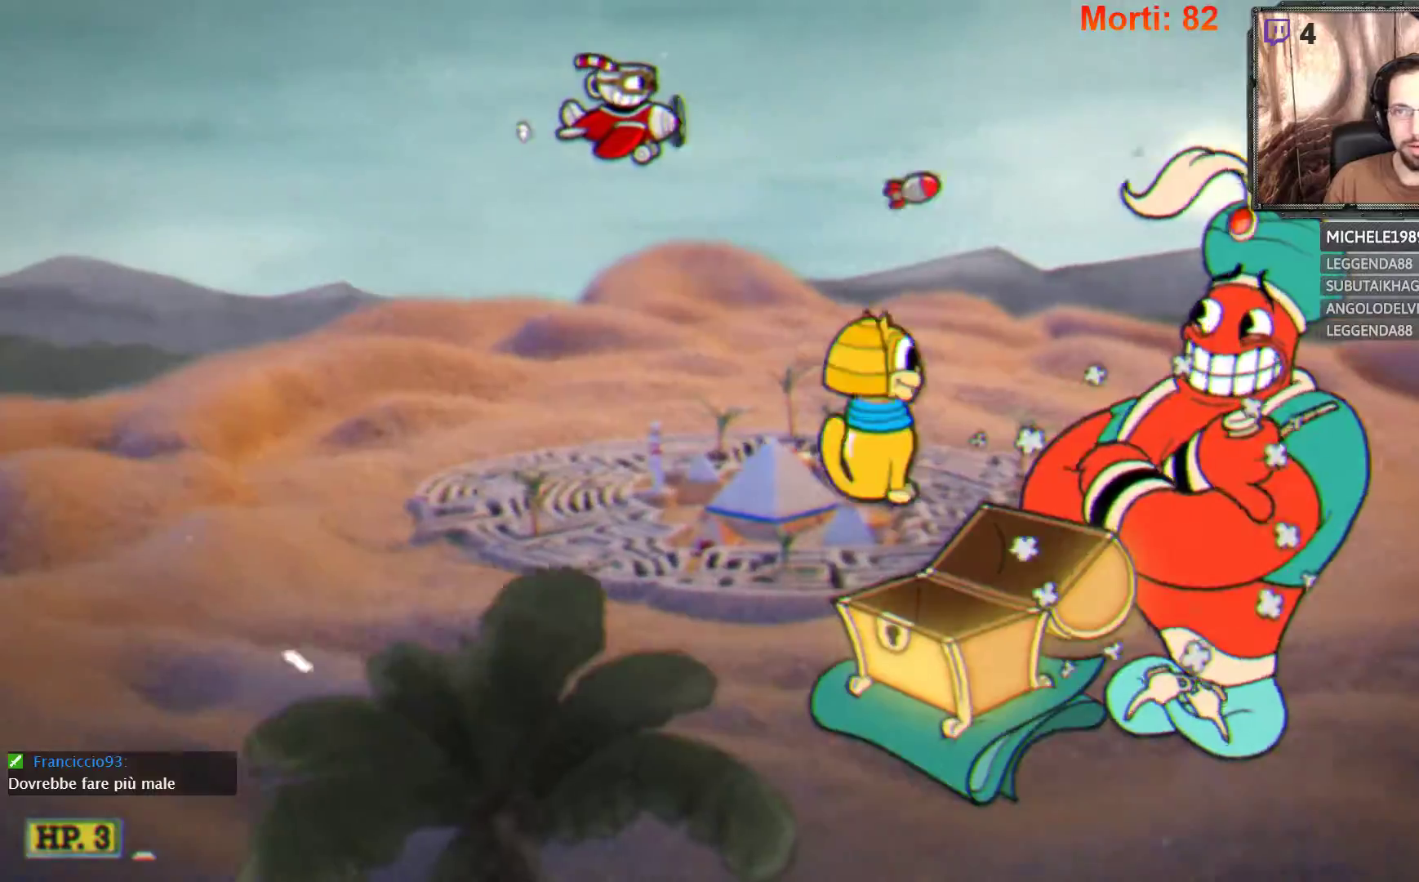
{"buttons": ["L2"], "left_stick": "left", "right_stick": "center", "events": [[167, "left_stick", "left"]]}
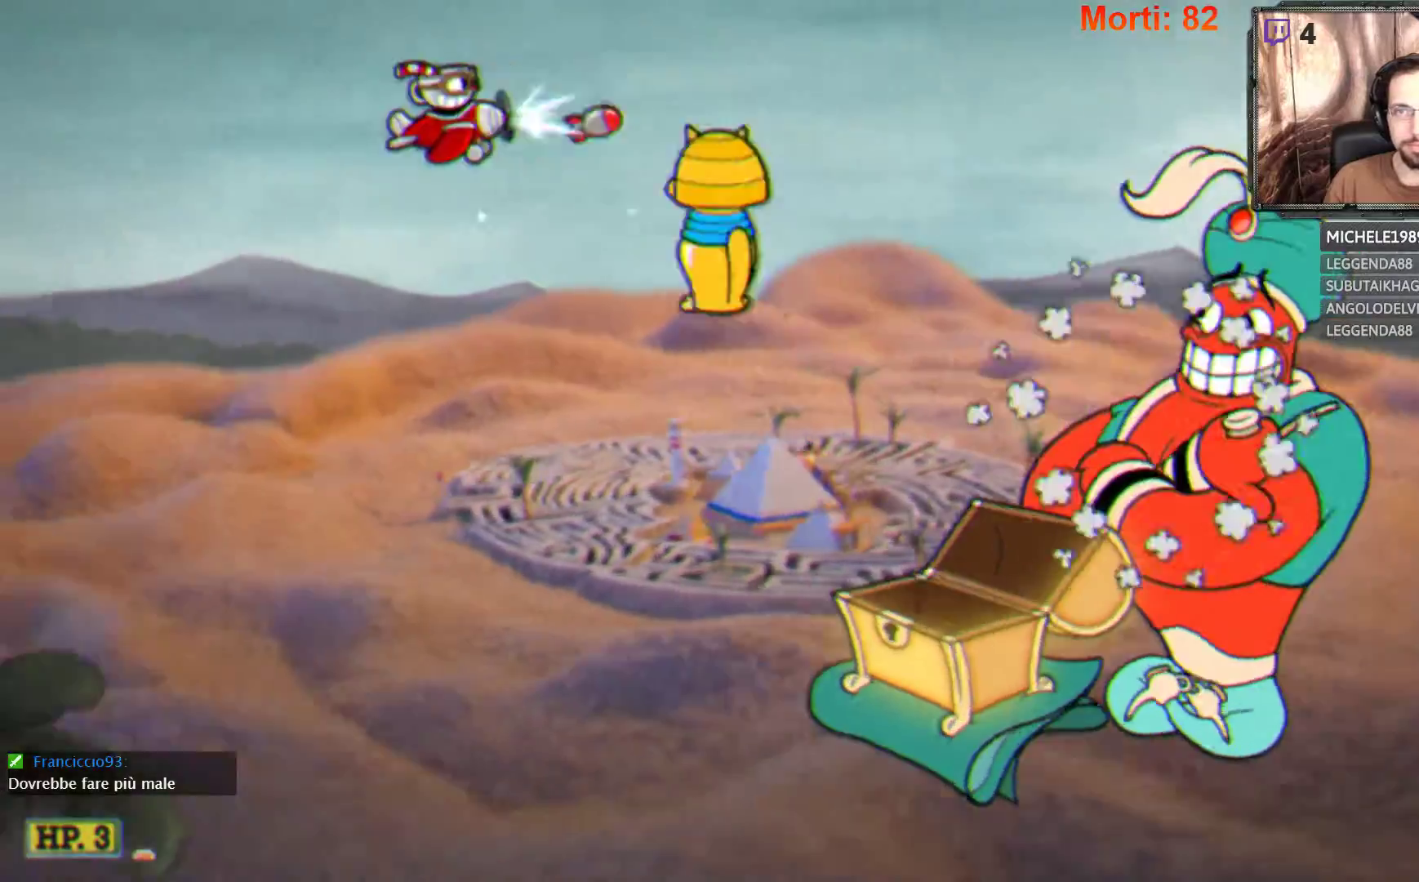
{"buttons": ["L2"], "left_stick": "down", "right_stick": "center", "events": [[300, "left_stick", "down-left"], [500, "left_stick", "down"]]}
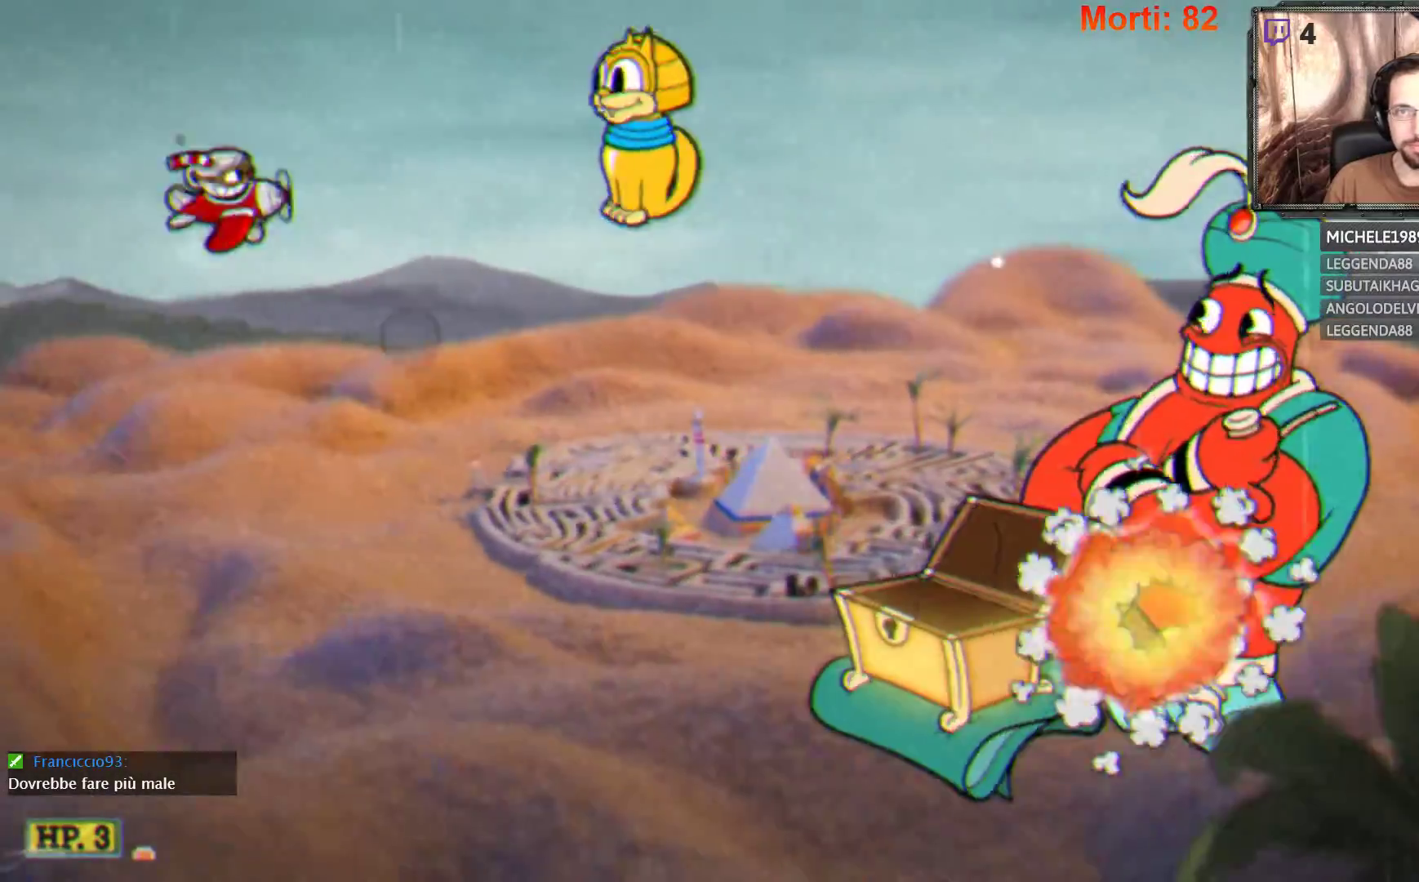
{"buttons": ["L1", "L2"], "left_stick": "center", "right_stick": "center", "events": [[267, "left_stick", "center"], [467, "L1", "down"]]}
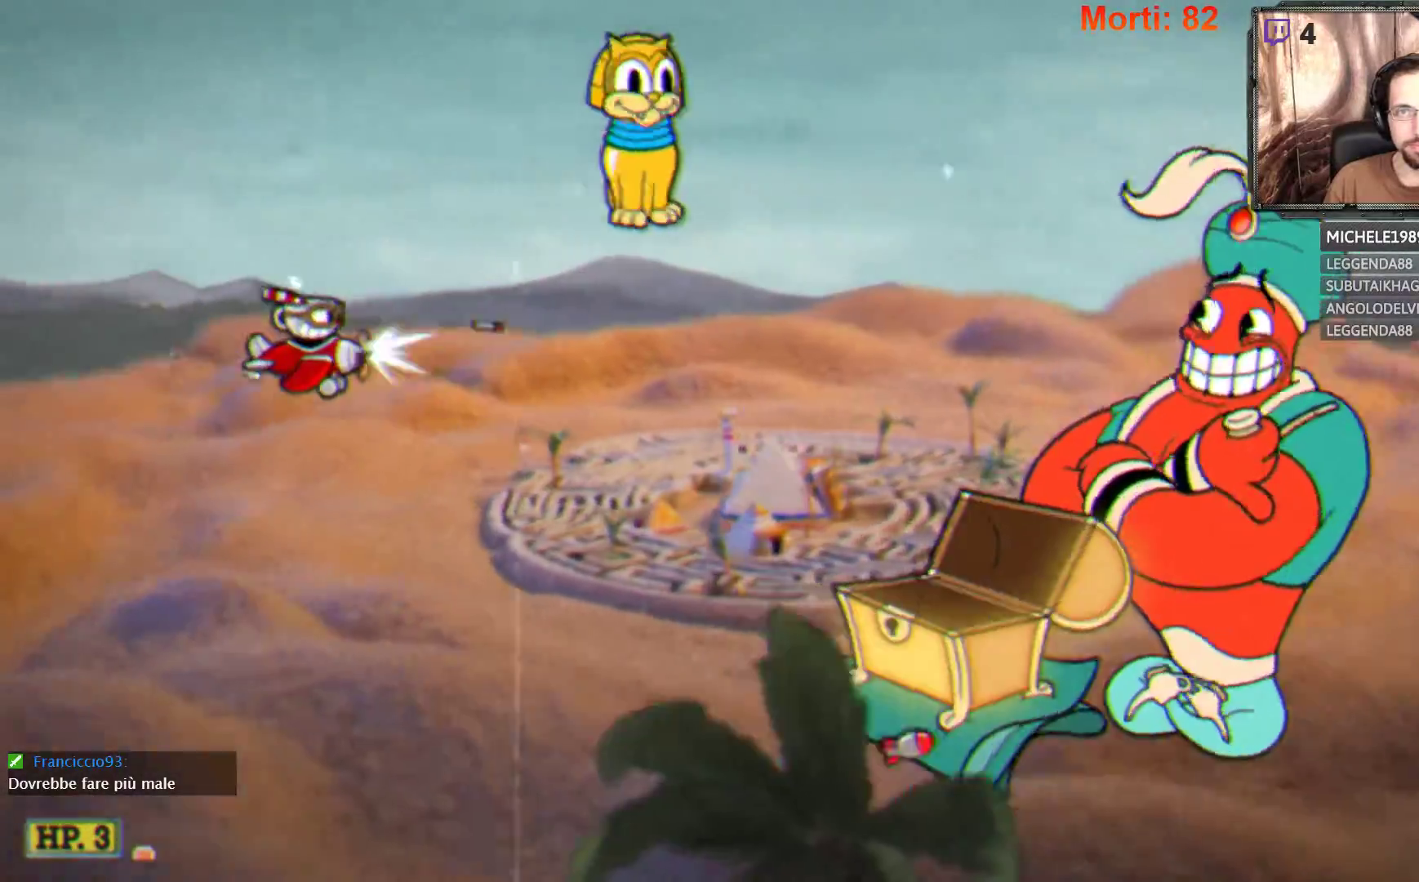
{"buttons": ["L2"], "left_stick": "right", "right_stick": "center", "events": [[100, "L1", "up"], [333, "left_stick", "down-right"], [433, "left_stick", "right"]]}
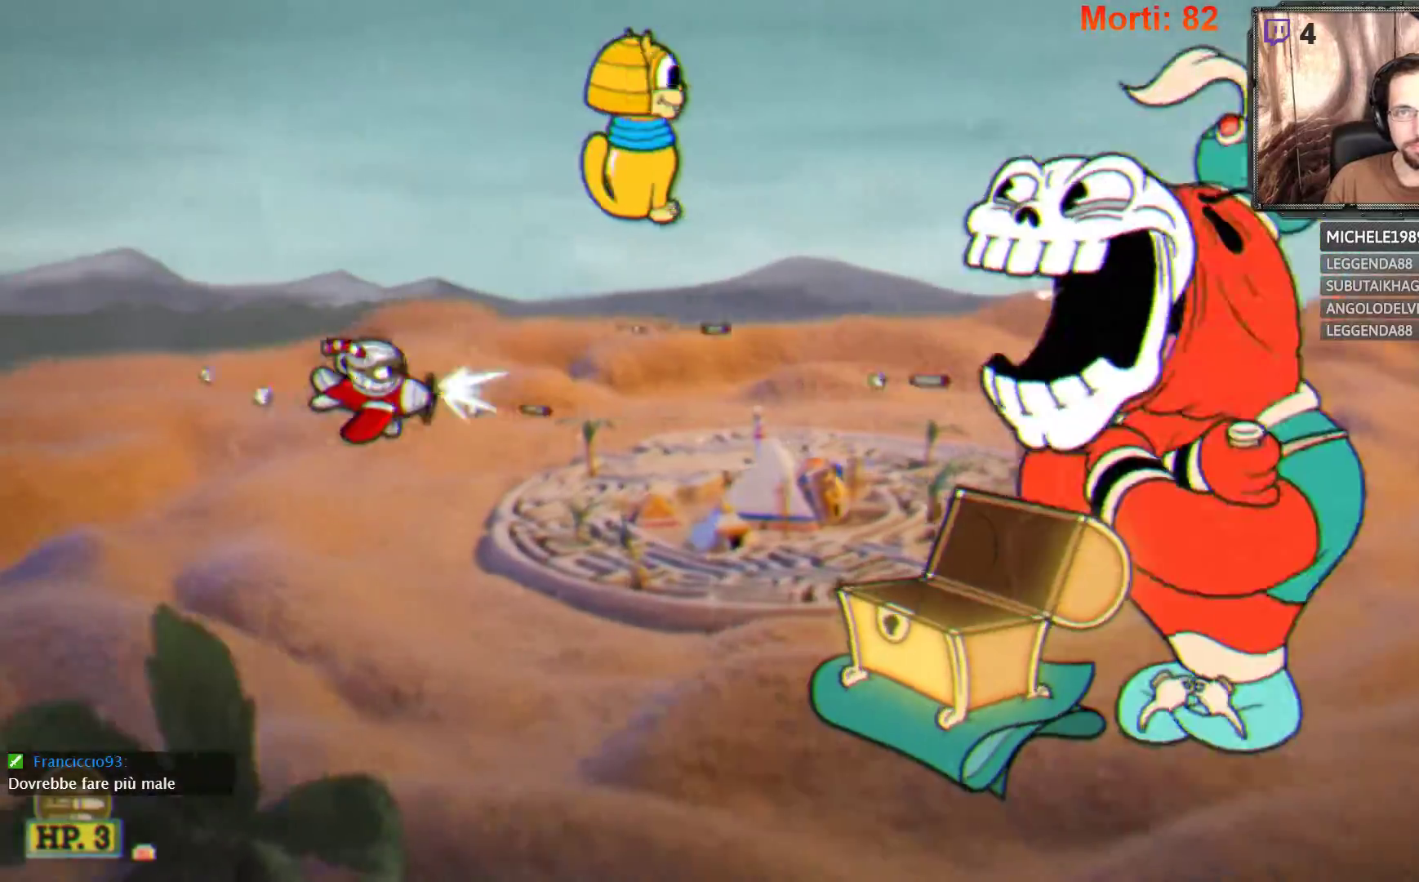
{"buttons": ["L2"], "left_stick": "left", "right_stick": "center", "events": [[33, "left_stick", "center"], [233, "left_stick", "left"], [333, "left_stick", "up-left"], [433, "left_stick", "left"]]}
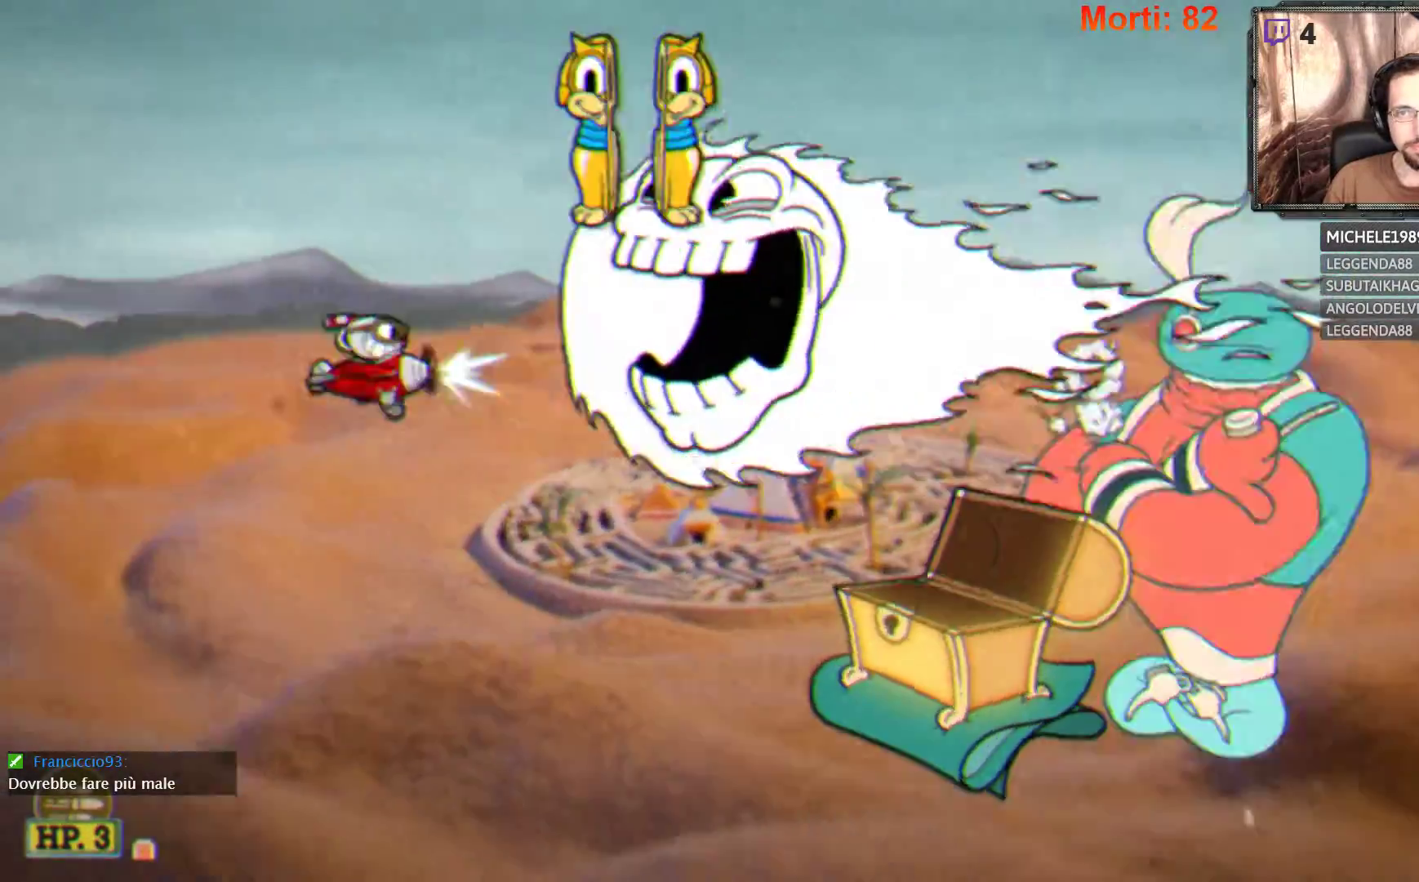
{"buttons": ["L2"], "left_stick": "down", "right_stick": "center", "events": [[33, "left_stick", "down-left"], [367, "left_stick", "down"]]}
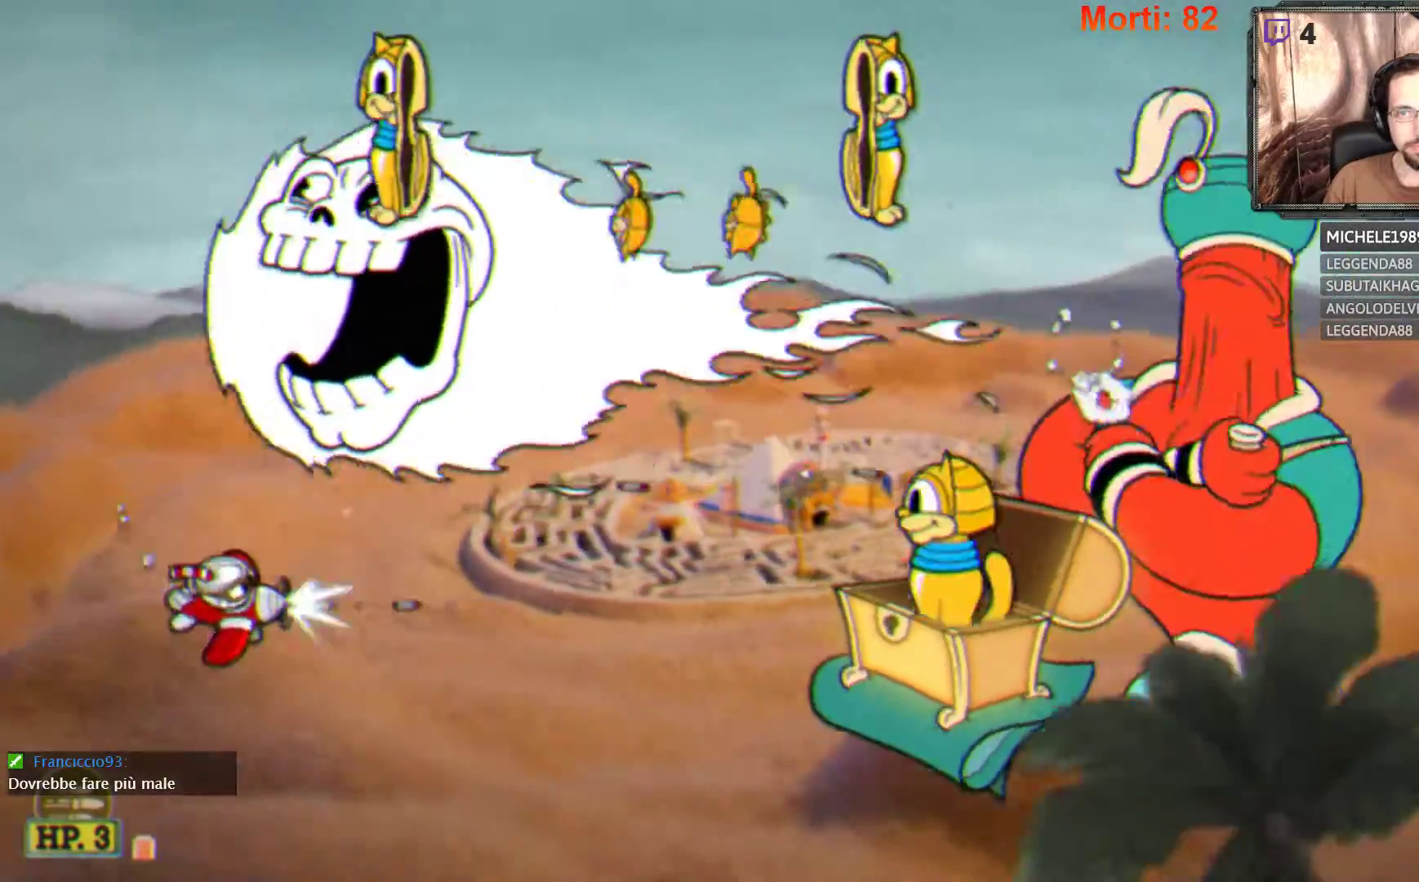
{"buttons": ["L2"], "left_stick": "up-left", "right_stick": "center", "events": [[67, "left_stick", "down-right"], [233, "left_stick", "right"], [433, "left_stick", "up-left"]]}